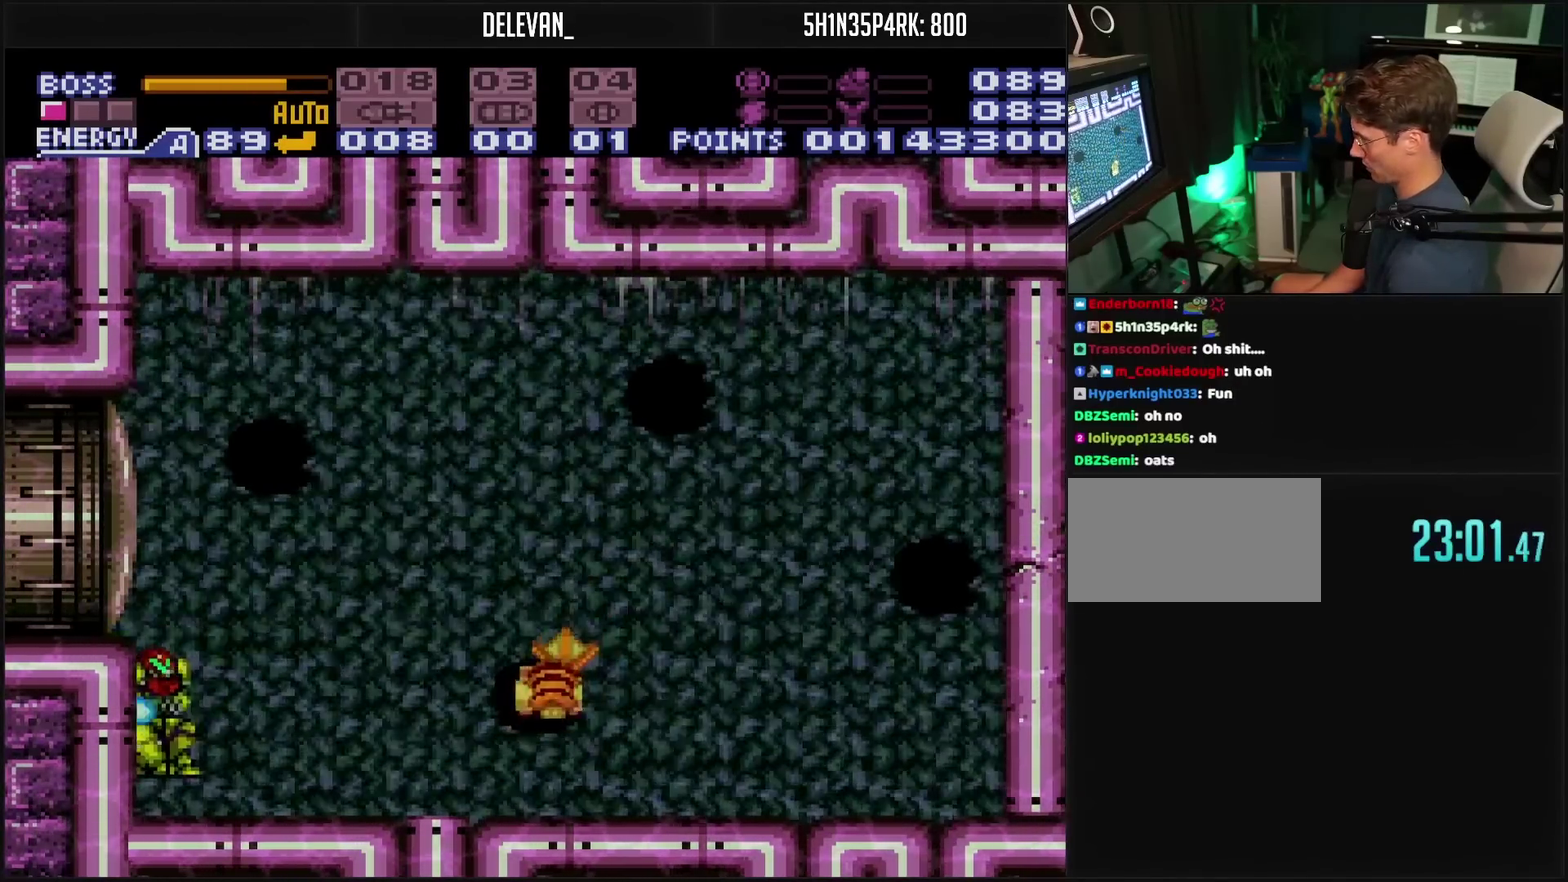
Gameplay with a controller (PlayStation layout); each line is a JSON object with the inputs held at the frame after it. "events" lists button and stick changes between this image and that frame as [ms after this image, input, new state], when the widget could be followed in between. Not read: L2 L3 R2 R3.
{"buttons": ["TRIANGLE"], "events": [[317, "CIRCLE", "down"], [400, "CIRCLE", "up"]]}
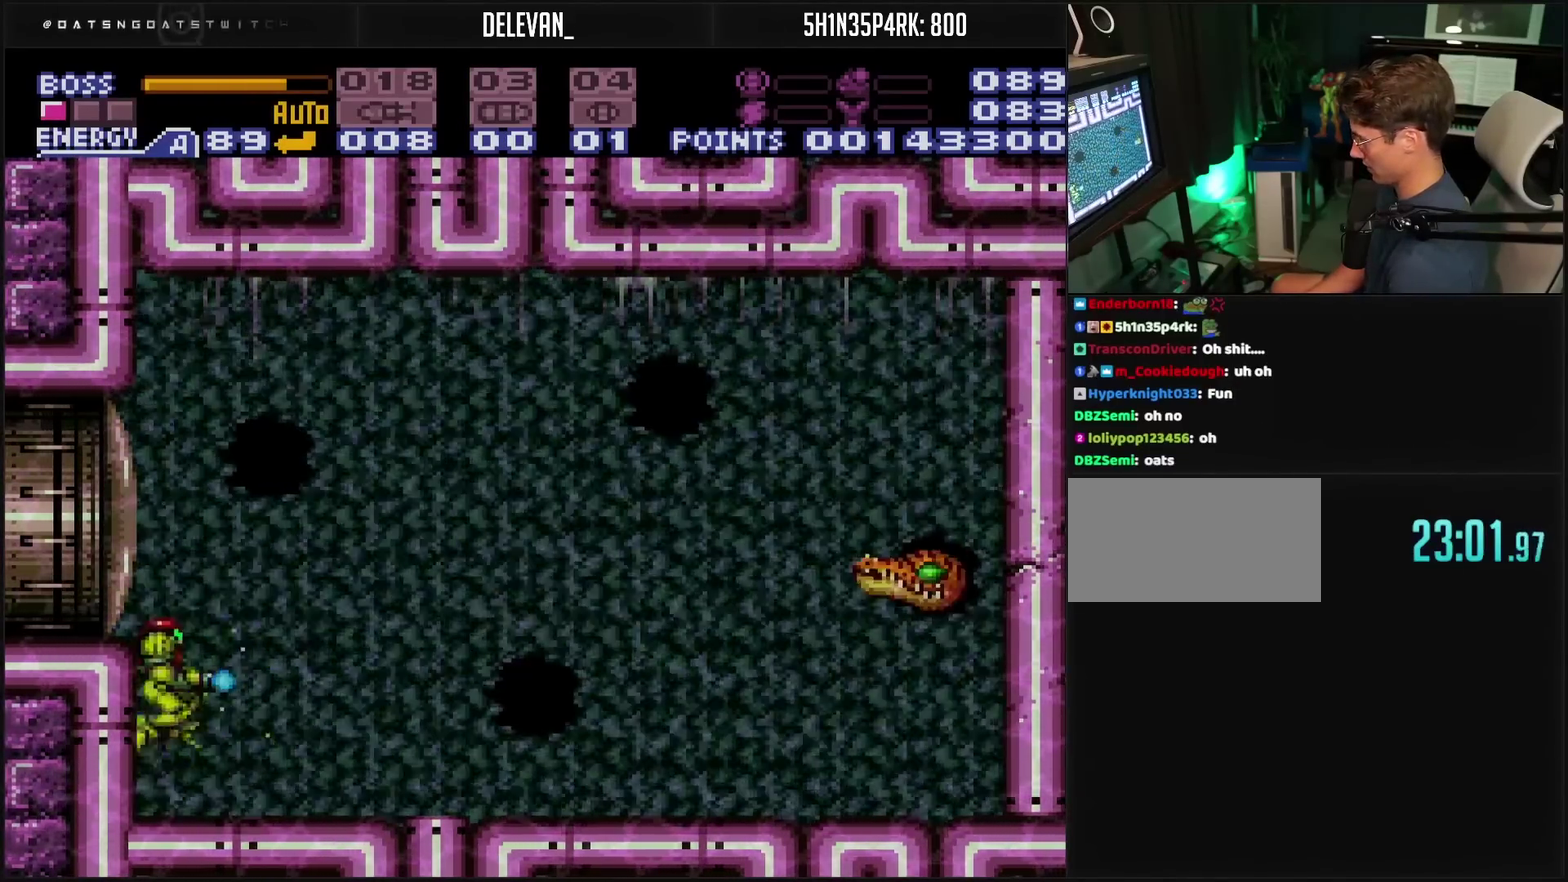
{"buttons": ["CIRCLE", "TRIANGLE"], "events": [[33, "DPAD_RIGHT", "down"], [83, "DPAD_RIGHT", "up"], [167, "DPAD_RIGHT", "down"], [300, "DPAD_RIGHT", "up"], [467, "CIRCLE", "down"]]}
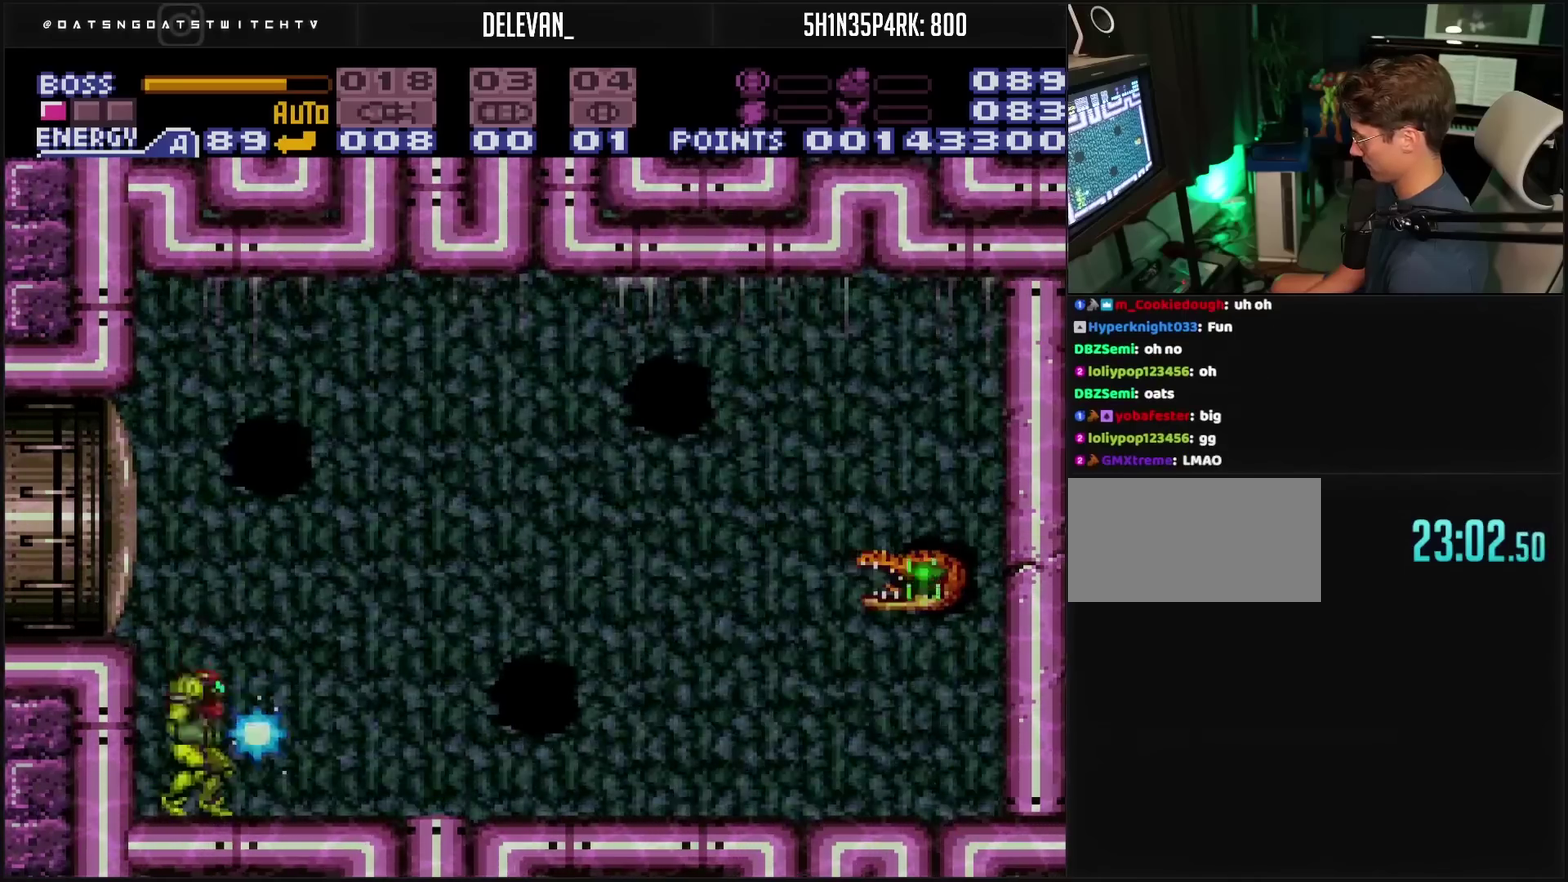
{"buttons": ["CROSS"], "events": [[233, "TRIANGLE", "up"], [250, "CIRCLE", "up"], [367, "DPAD_DOWN", "down"], [383, "CROSS", "down"], [500, "DPAD_DOWN", "up"]]}
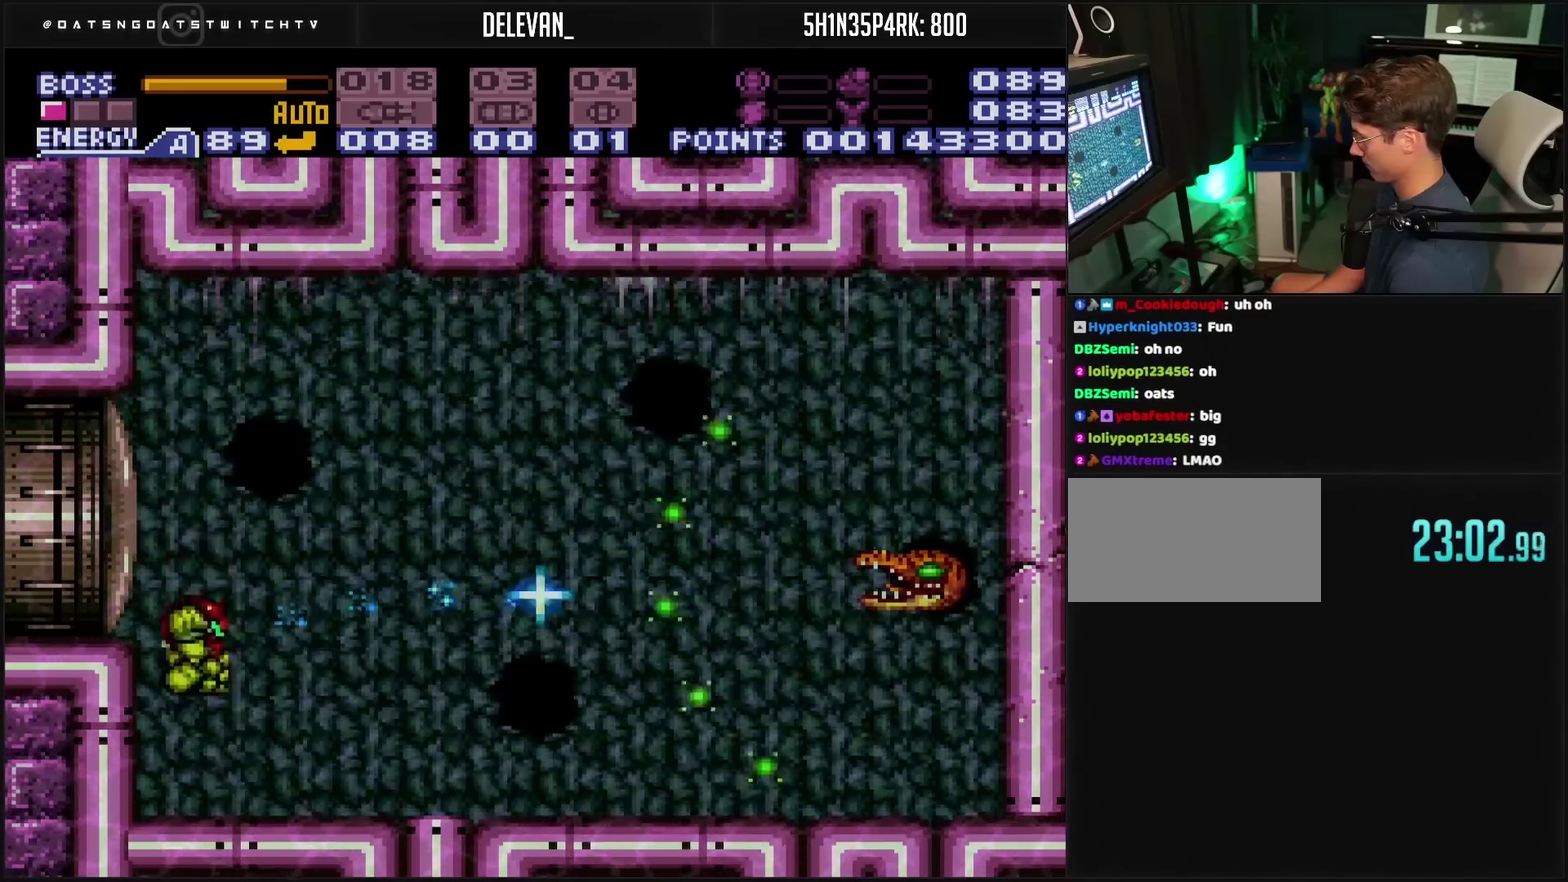
{"buttons": ["CROSS"], "events": []}
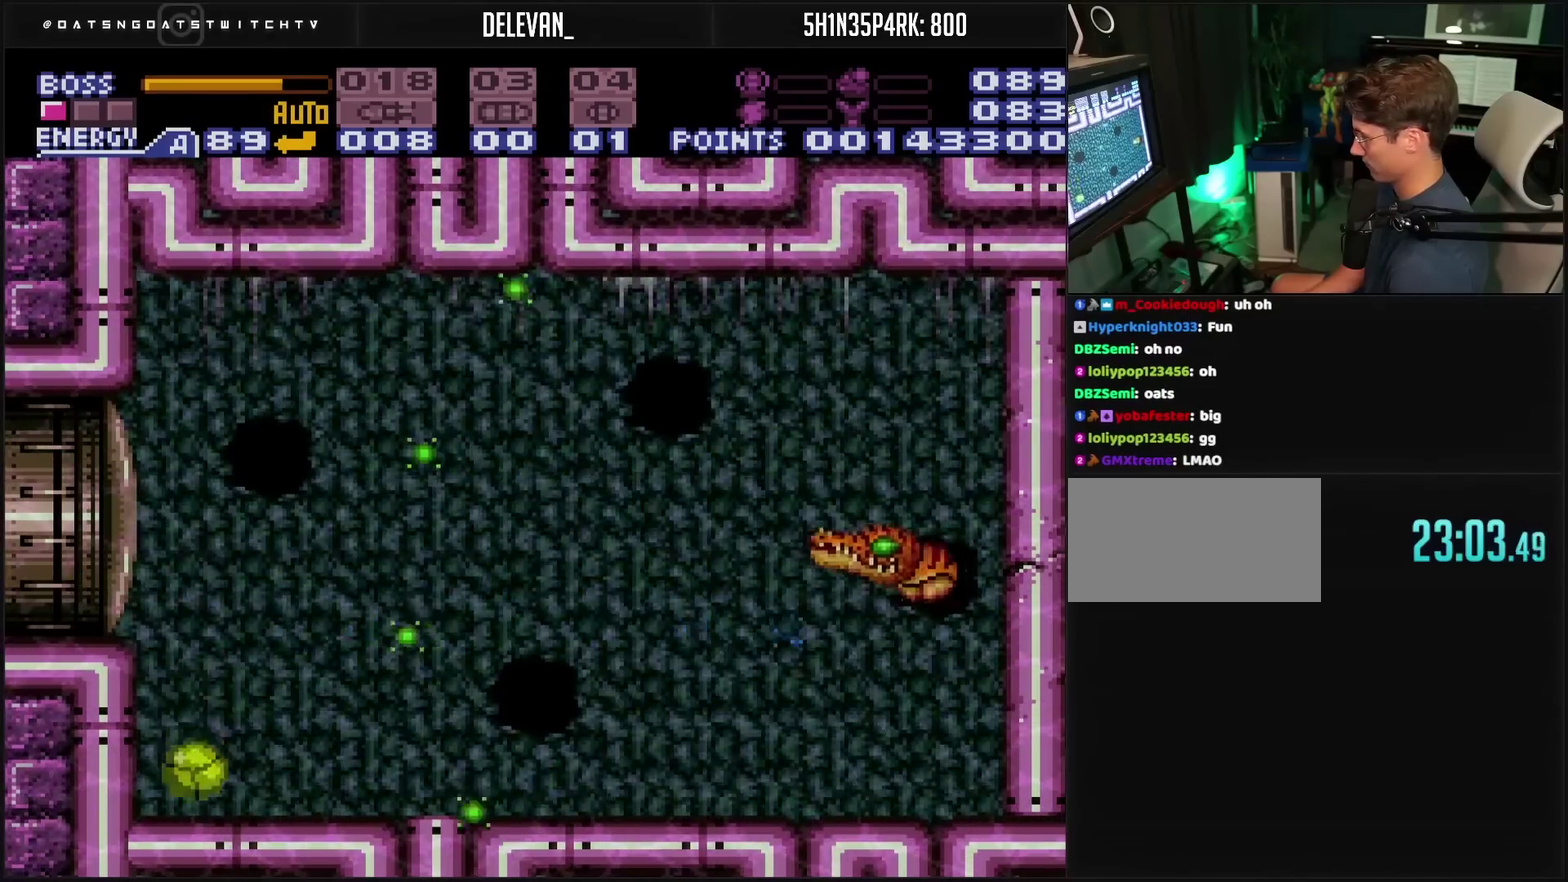
{"buttons": [], "events": [[267, "CROSS", "up"]]}
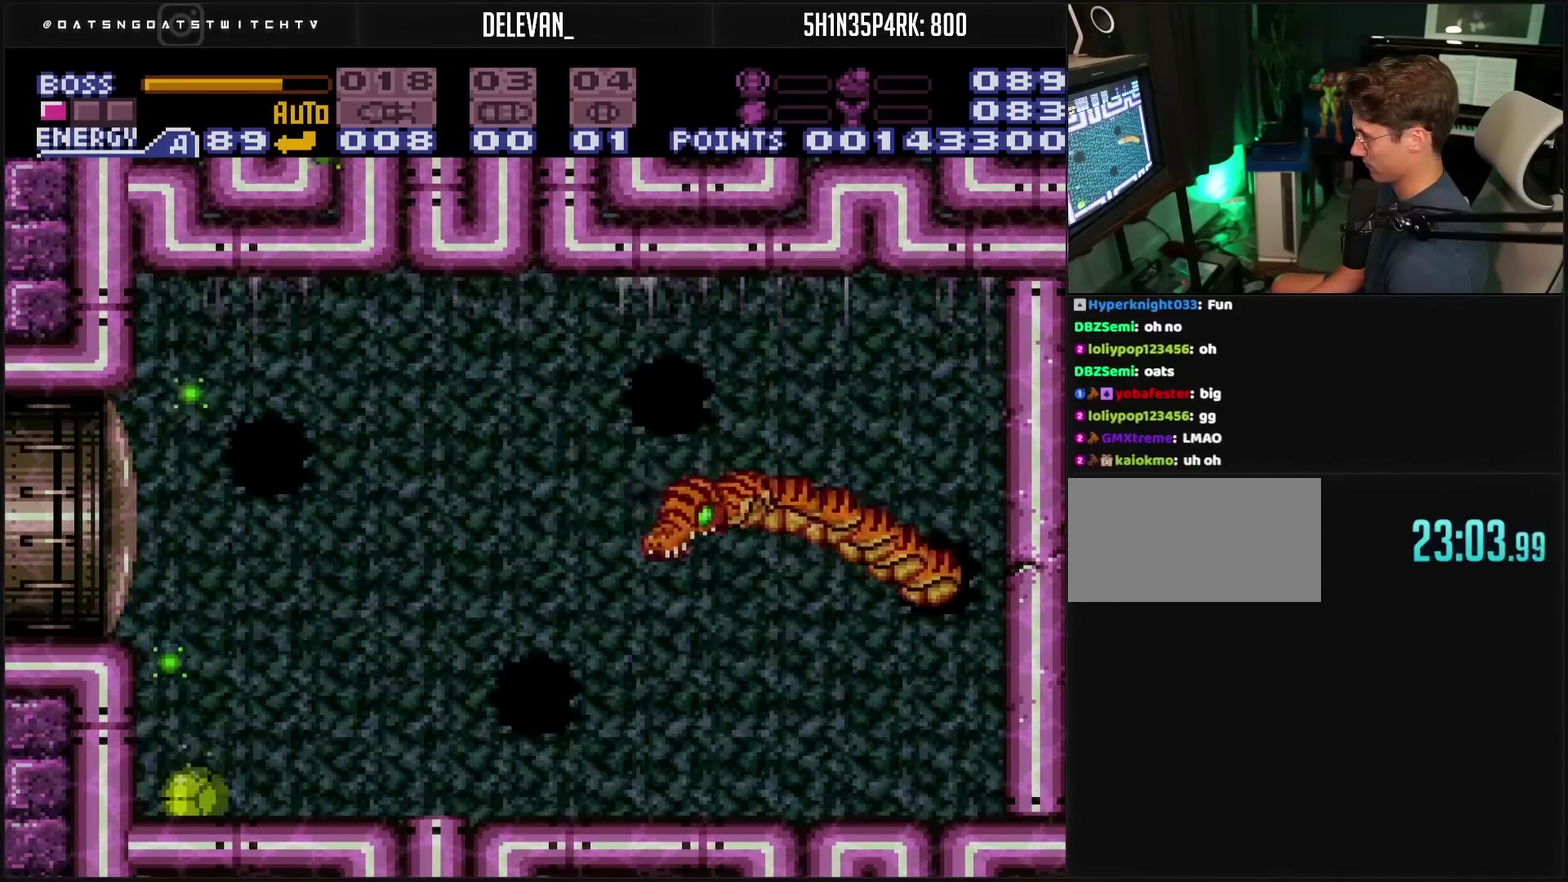
{"buttons": ["SQUARE"], "events": [[100, "DPAD_UP", "down"], [250, "DPAD_UP", "up"], [300, "DPAD_UP", "down"], [350, "DPAD_UP", "up"], [500, "SQUARE", "down"]]}
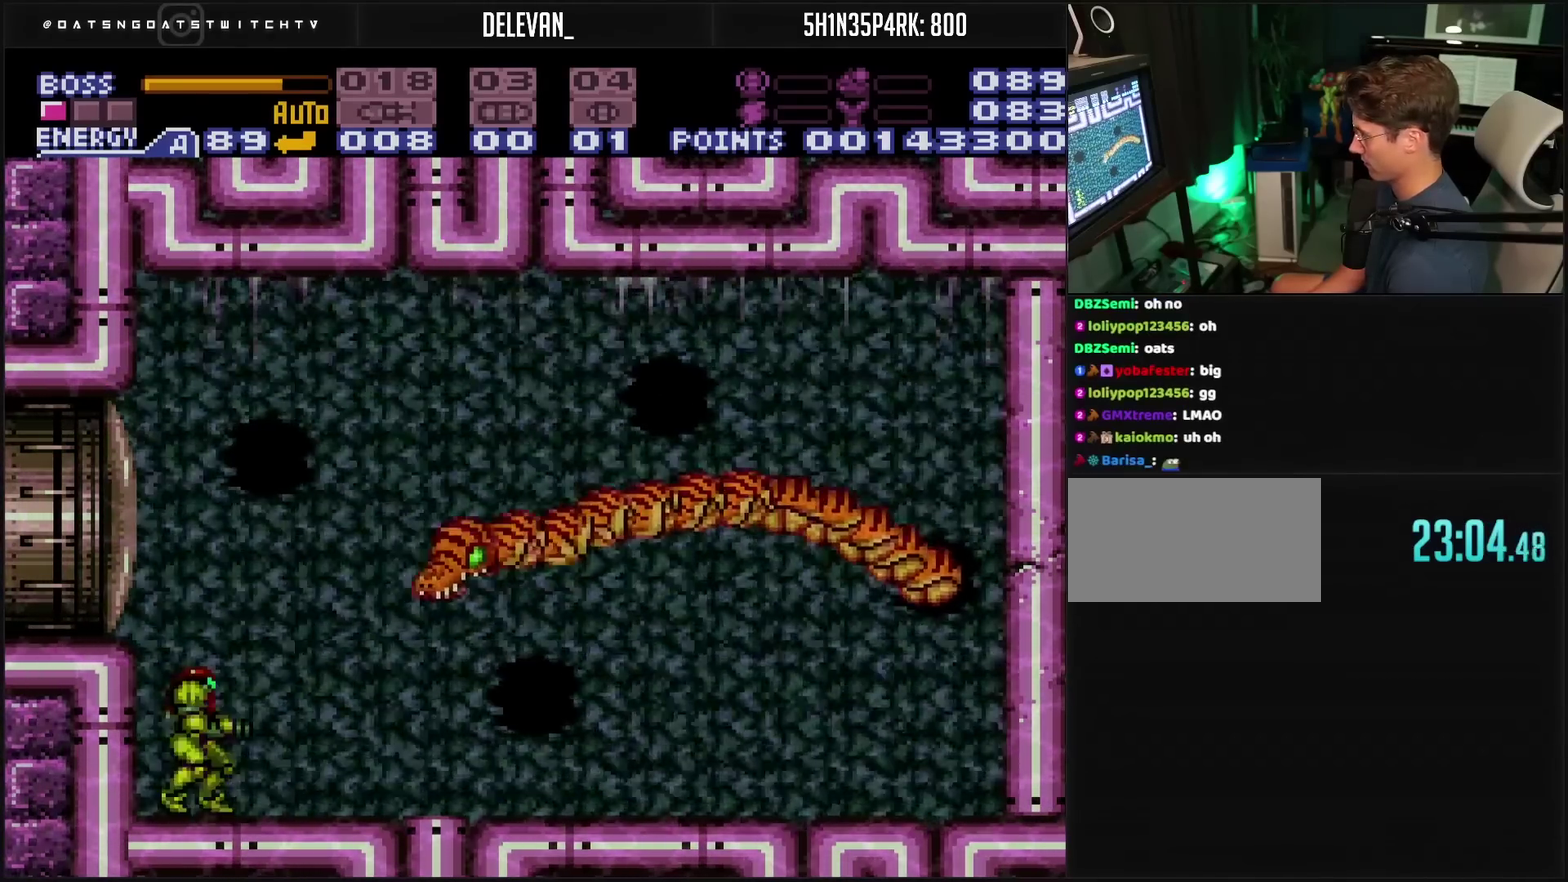
{"buttons": ["TRIANGLE"], "events": [[83, "SQUARE", "up"], [300, "TRIANGLE", "down"], [367, "TRIANGLE", "up"], [417, "TRIANGLE", "down"]]}
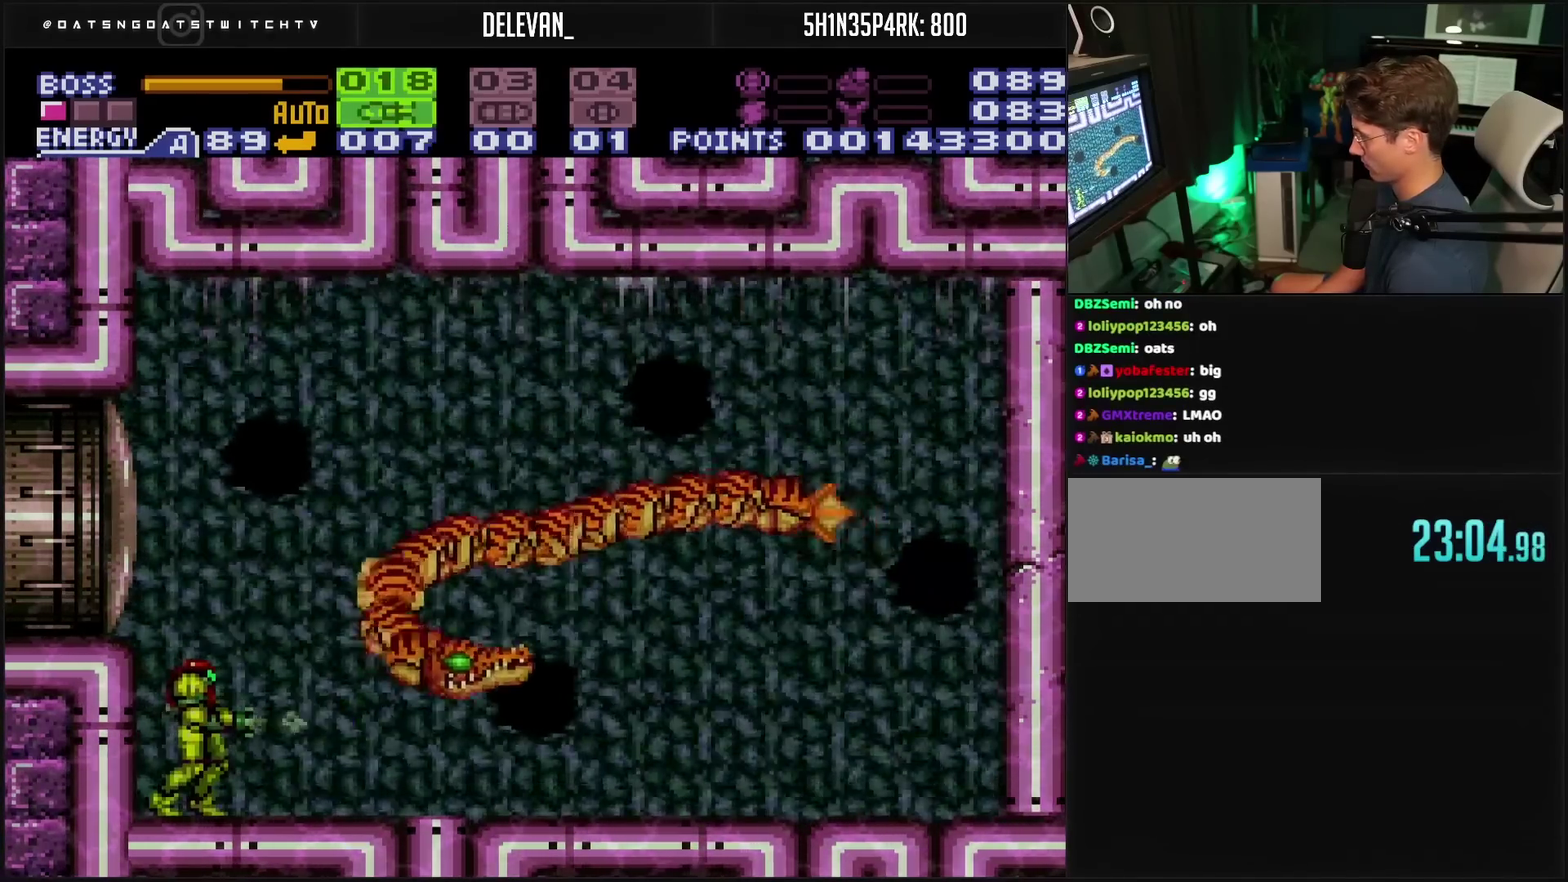
{"buttons": ["TRIANGLE"], "events": [[17, "TRIANGLE", "up"], [167, "SELECT", "down"], [283, "SELECT", "up"], [283, "TRIANGLE", "down"]]}
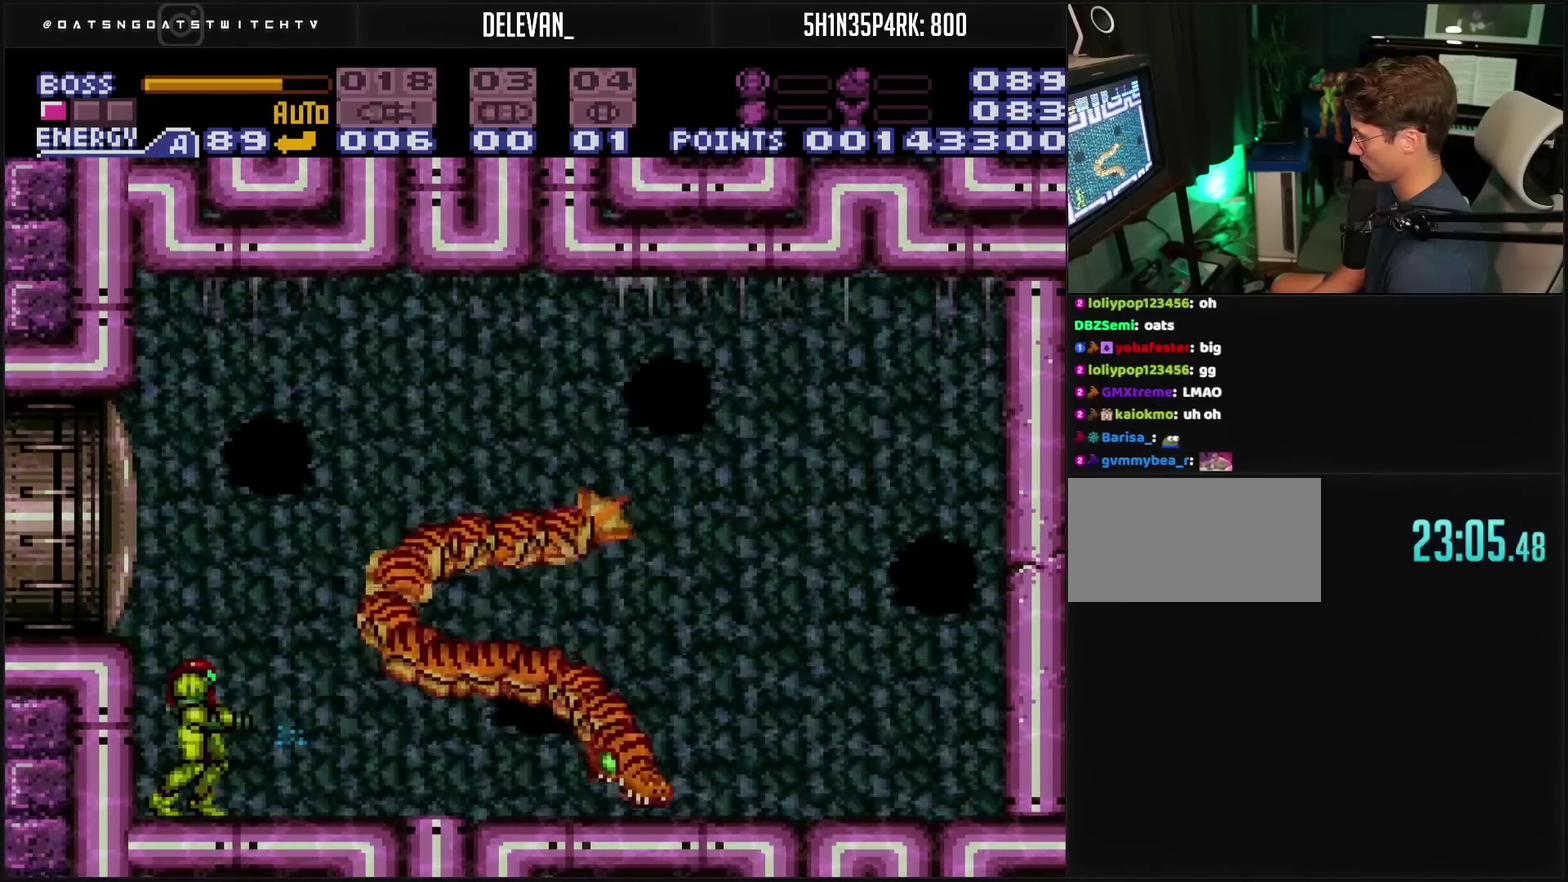
{"buttons": ["TRIANGLE"], "events": [[50, "DPAD_LEFT", "down"], [383, "DPAD_LEFT", "up"]]}
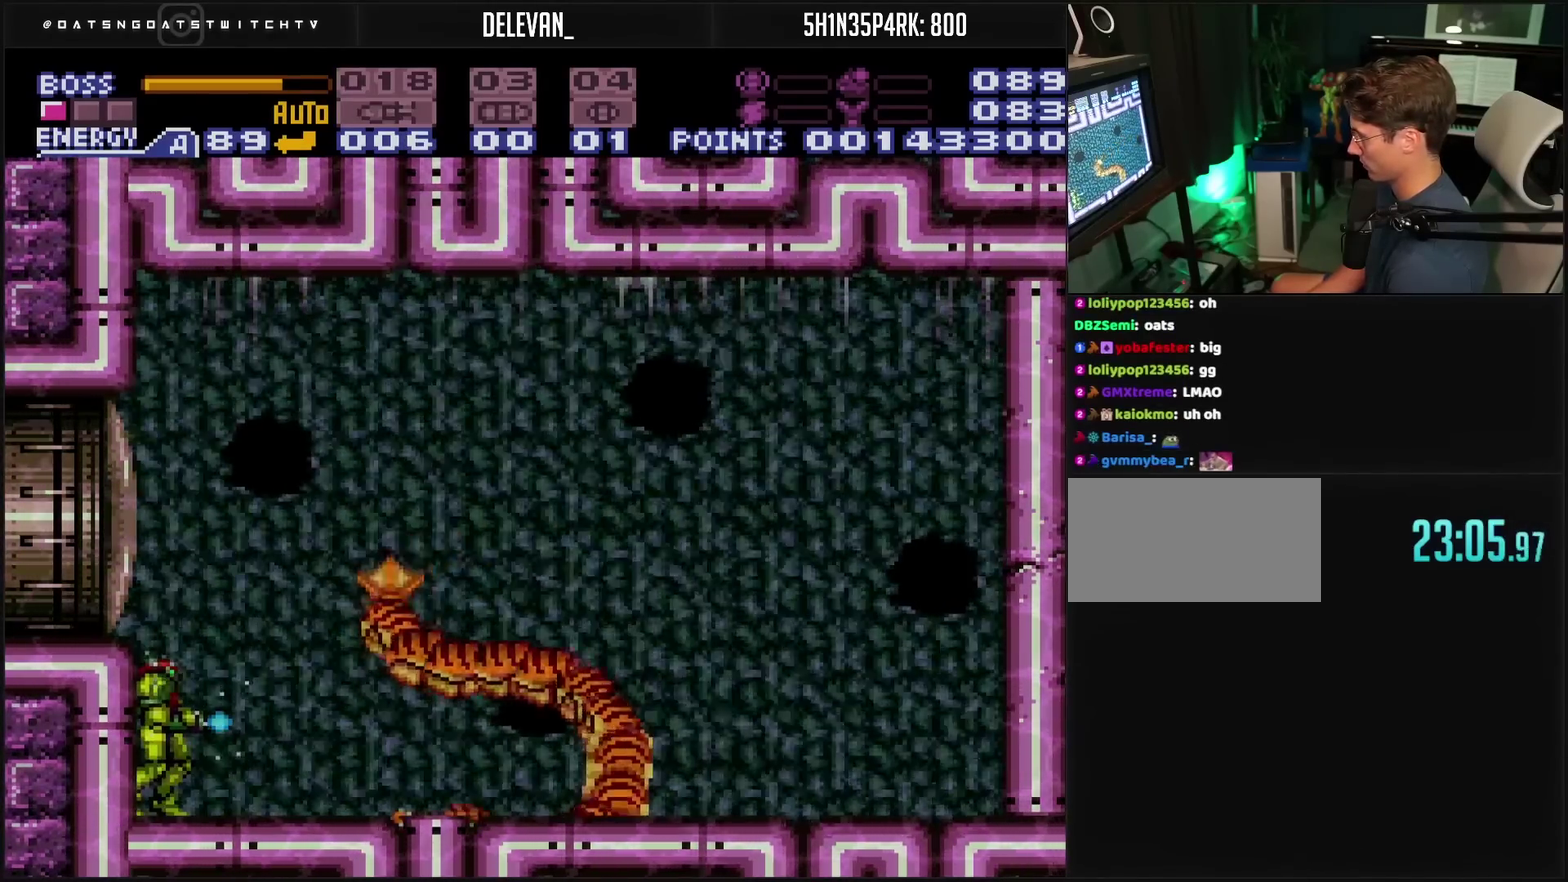
{"buttons": ["CIRCLE", "TRIANGLE"], "events": [[233, "CIRCLE", "down"]]}
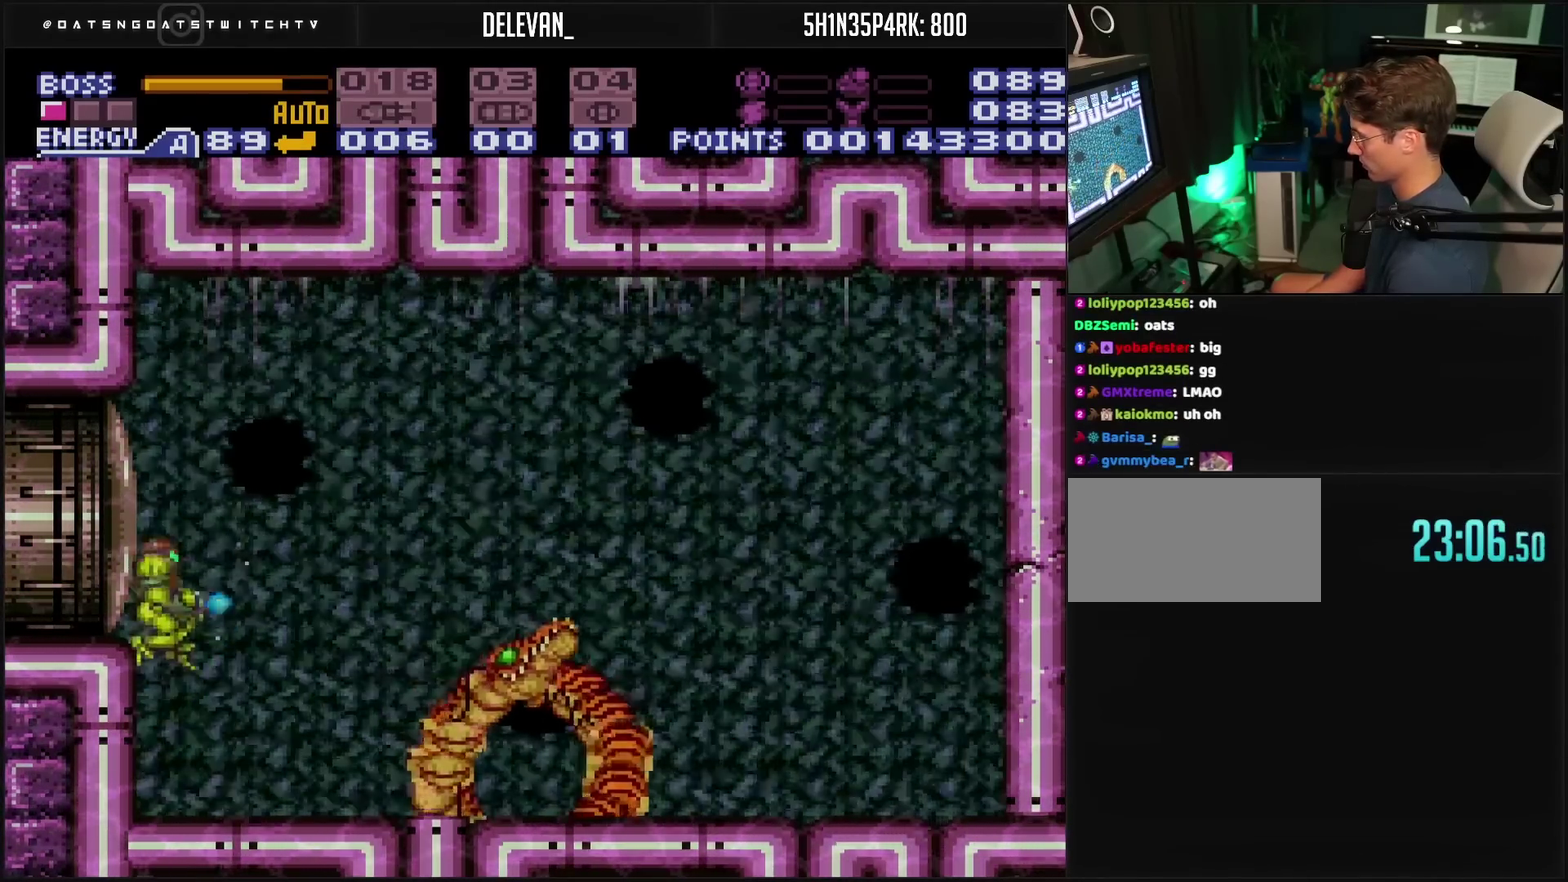
{"buttons": ["TRIANGLE"], "events": [[133, "CIRCLE", "up"]]}
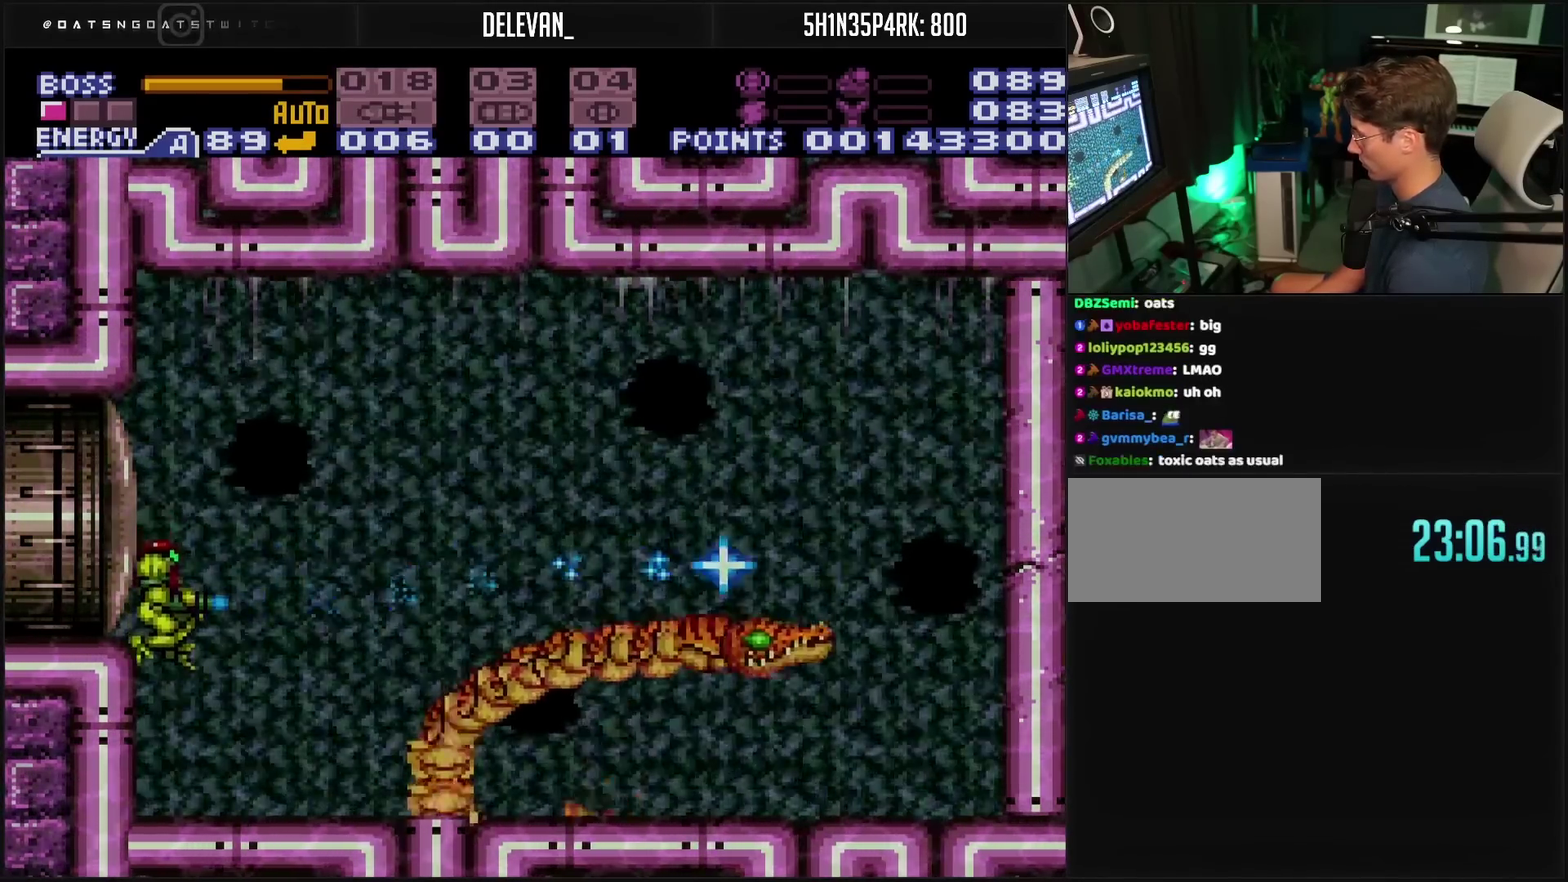
{"buttons": ["TRIANGLE"], "events": []}
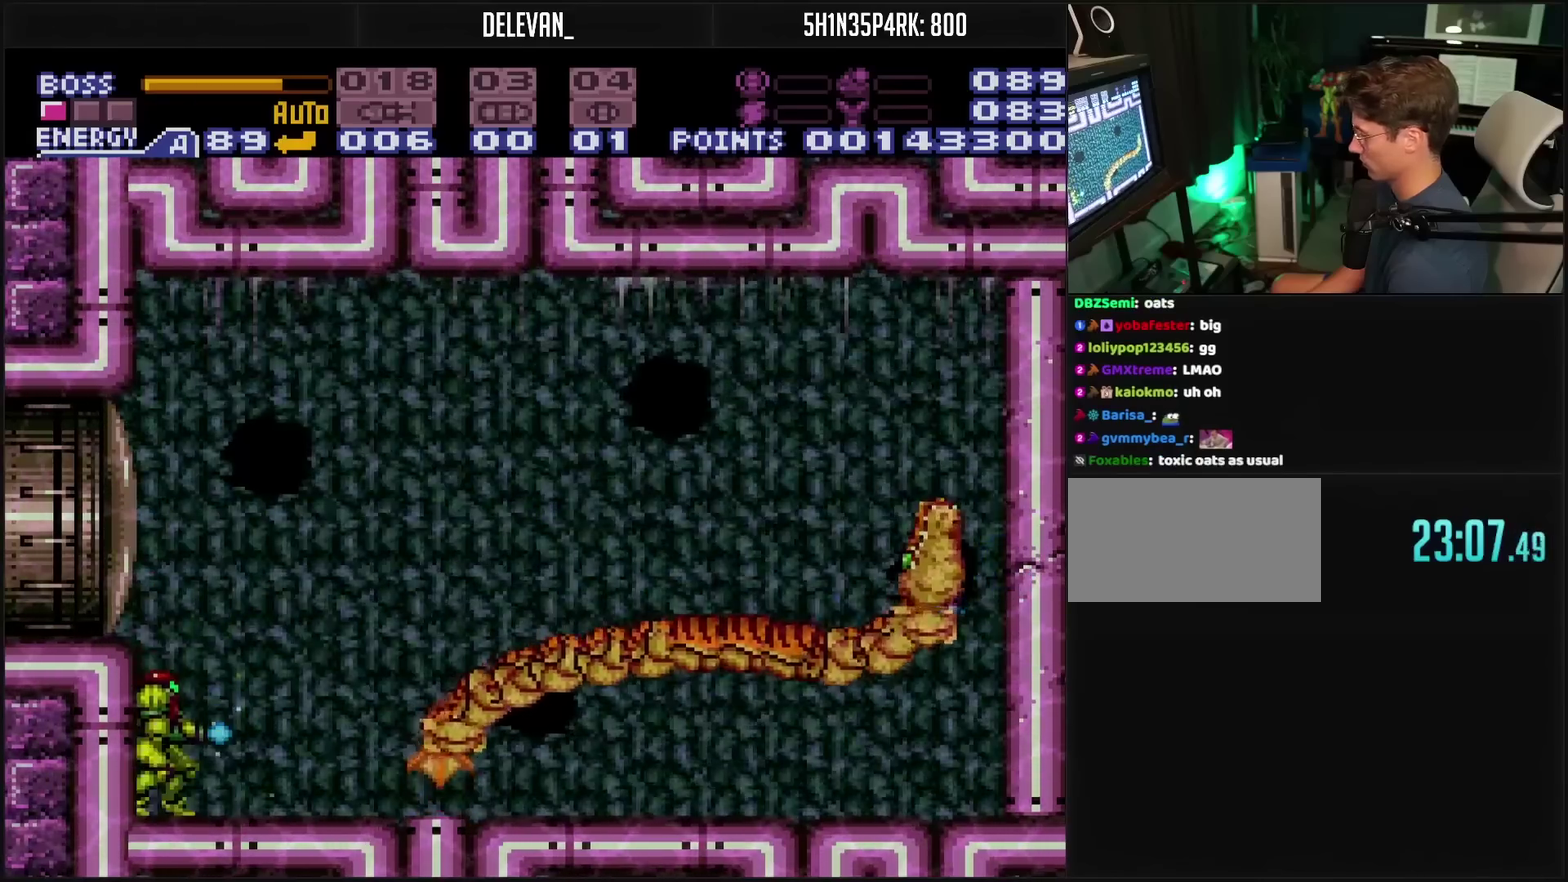
{"buttons": ["TRIANGLE", "R1"], "events": [[500, "R1", "down"]]}
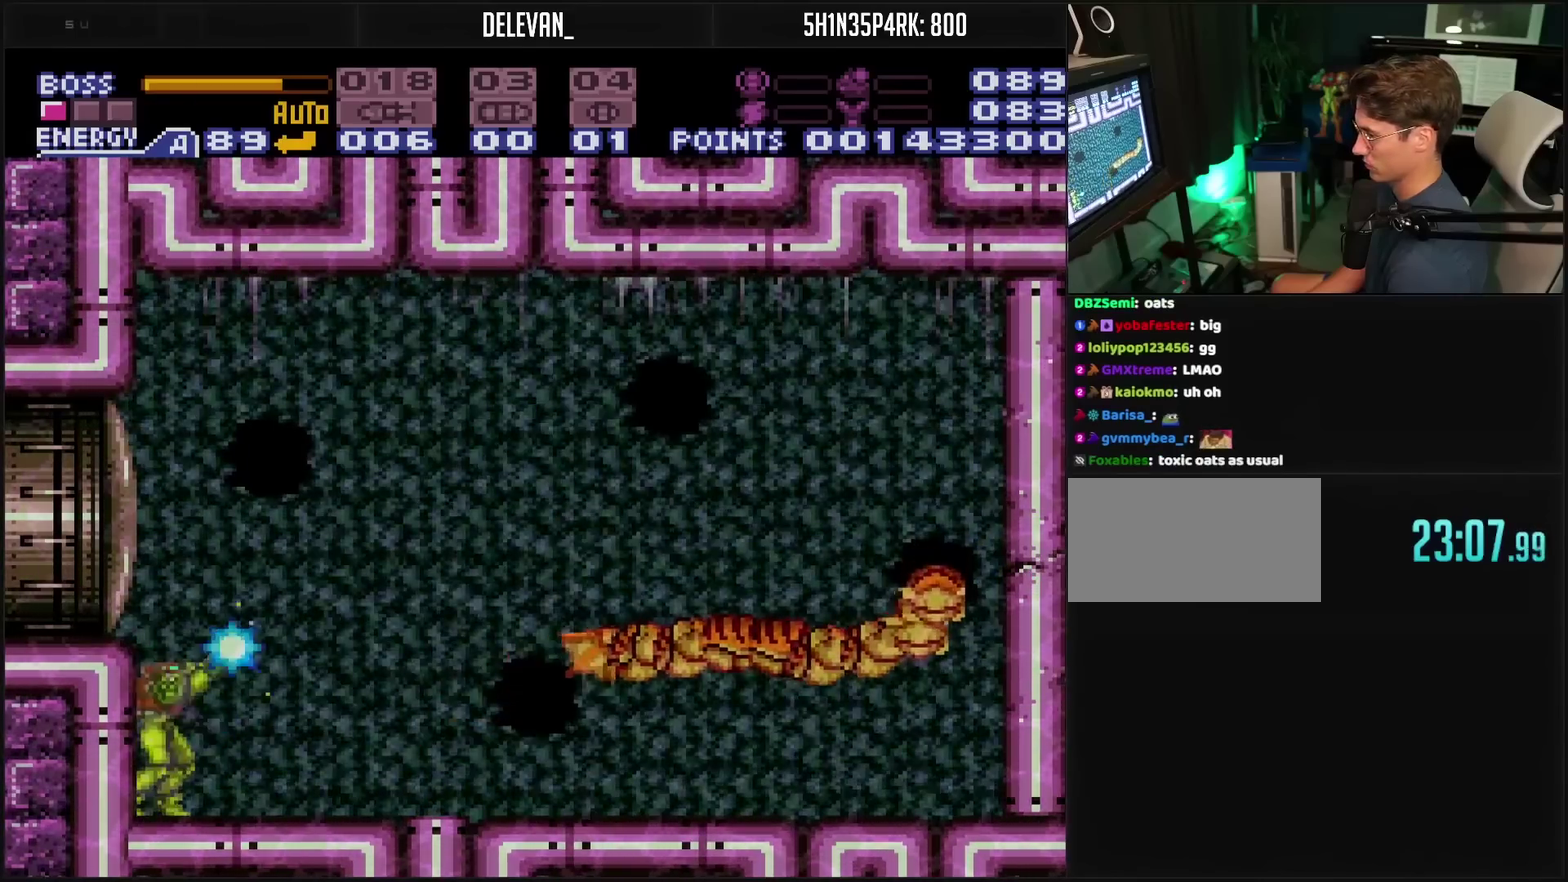
{"buttons": ["TRIANGLE", "R1"], "events": [[267, "CIRCLE", "down"], [367, "CIRCLE", "up"]]}
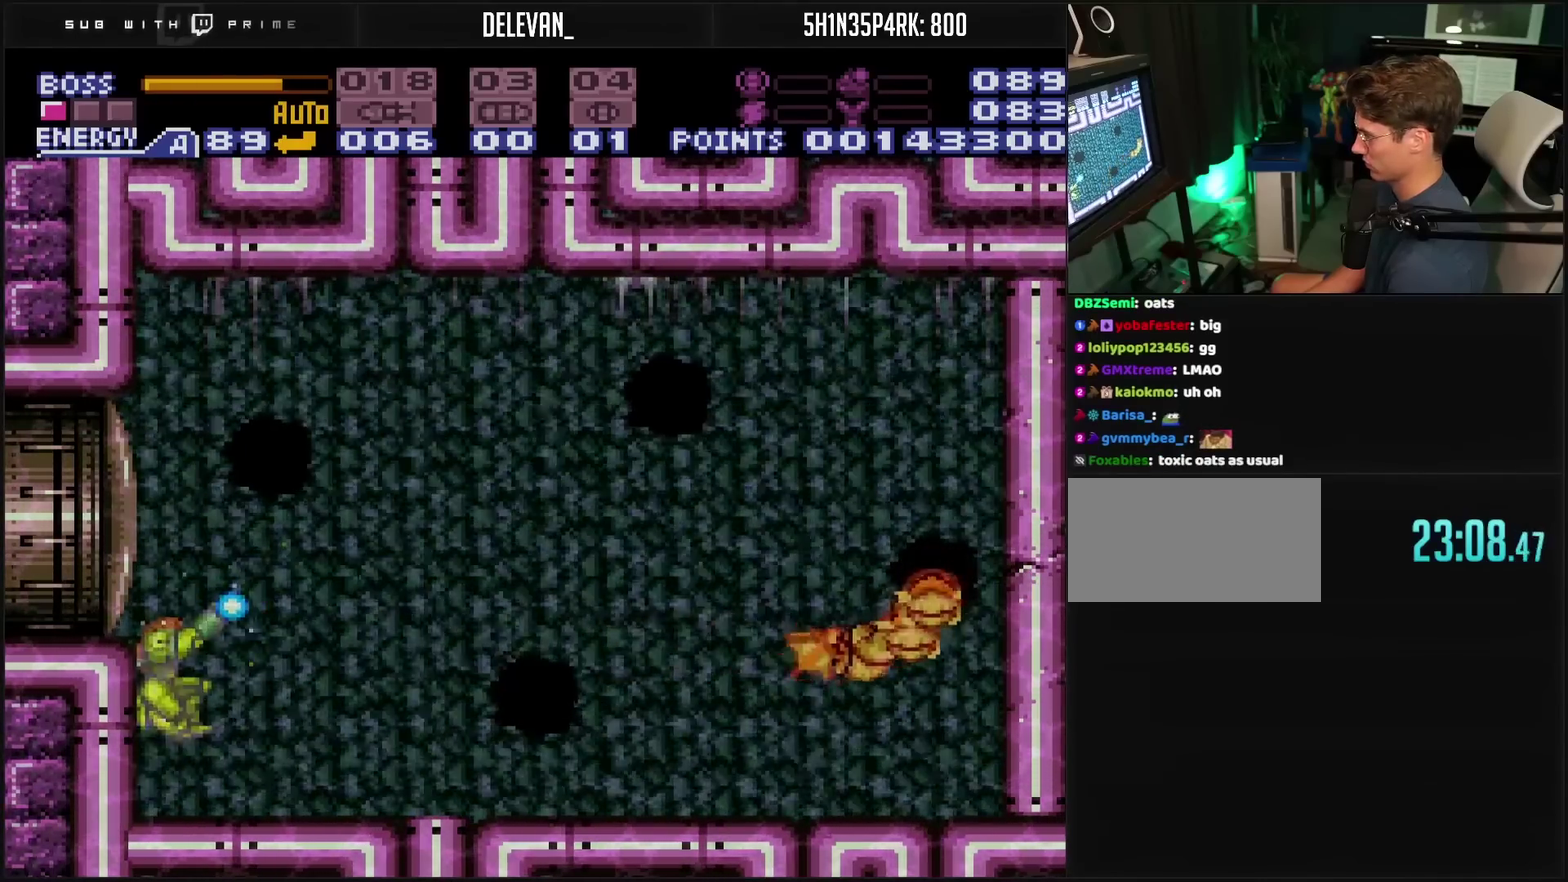
{"buttons": ["TRIANGLE", "R1"], "events": [[33, "DPAD_RIGHT", "down"], [150, "DPAD_RIGHT", "up"]]}
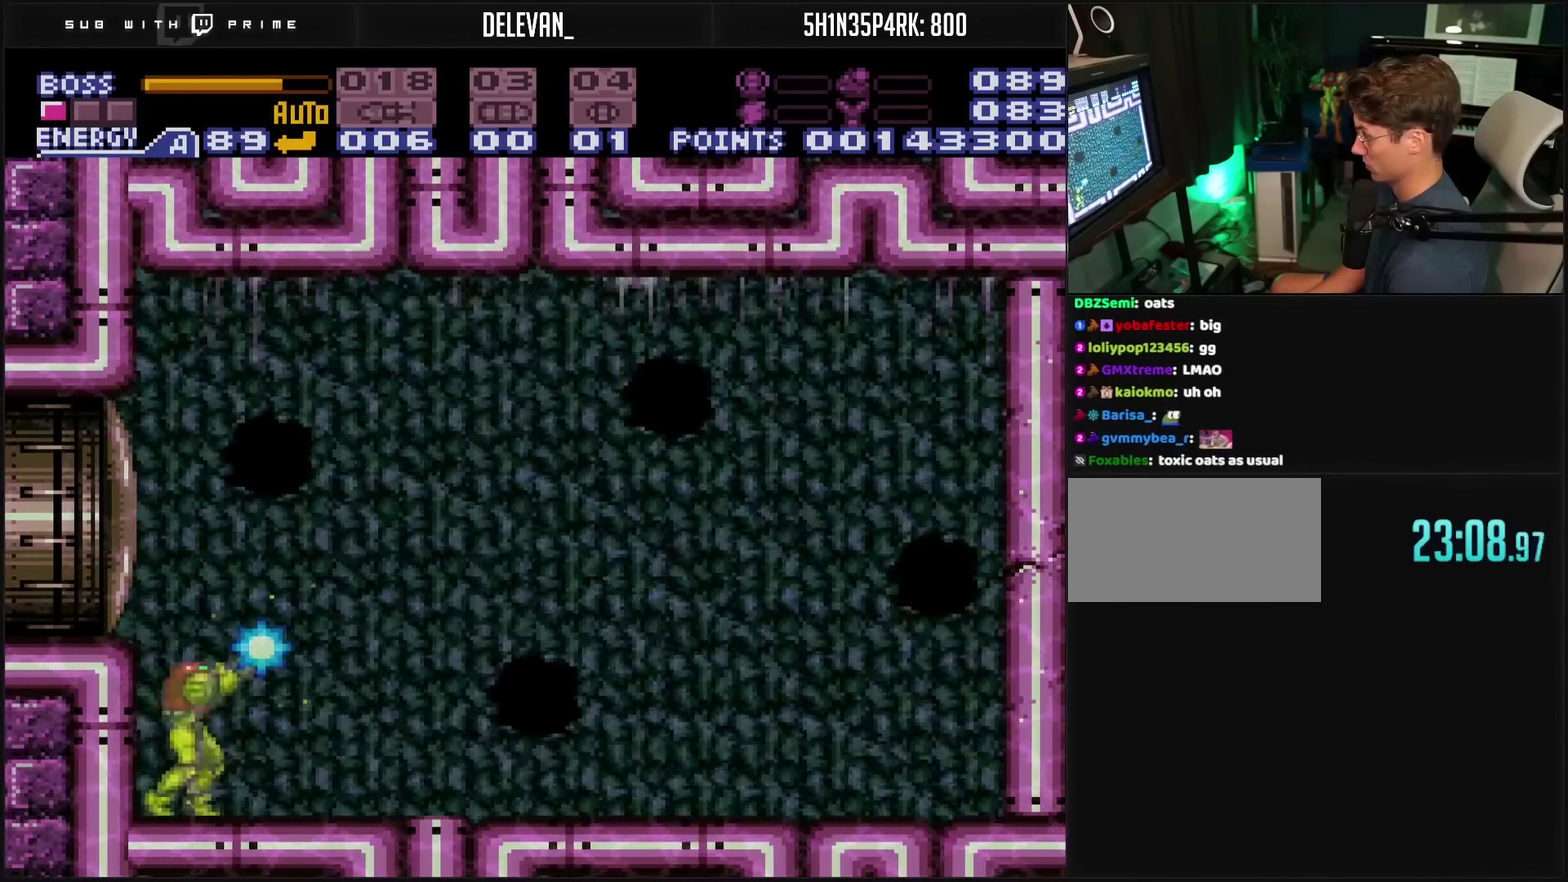
{"buttons": ["TRIANGLE", "R1"], "events": []}
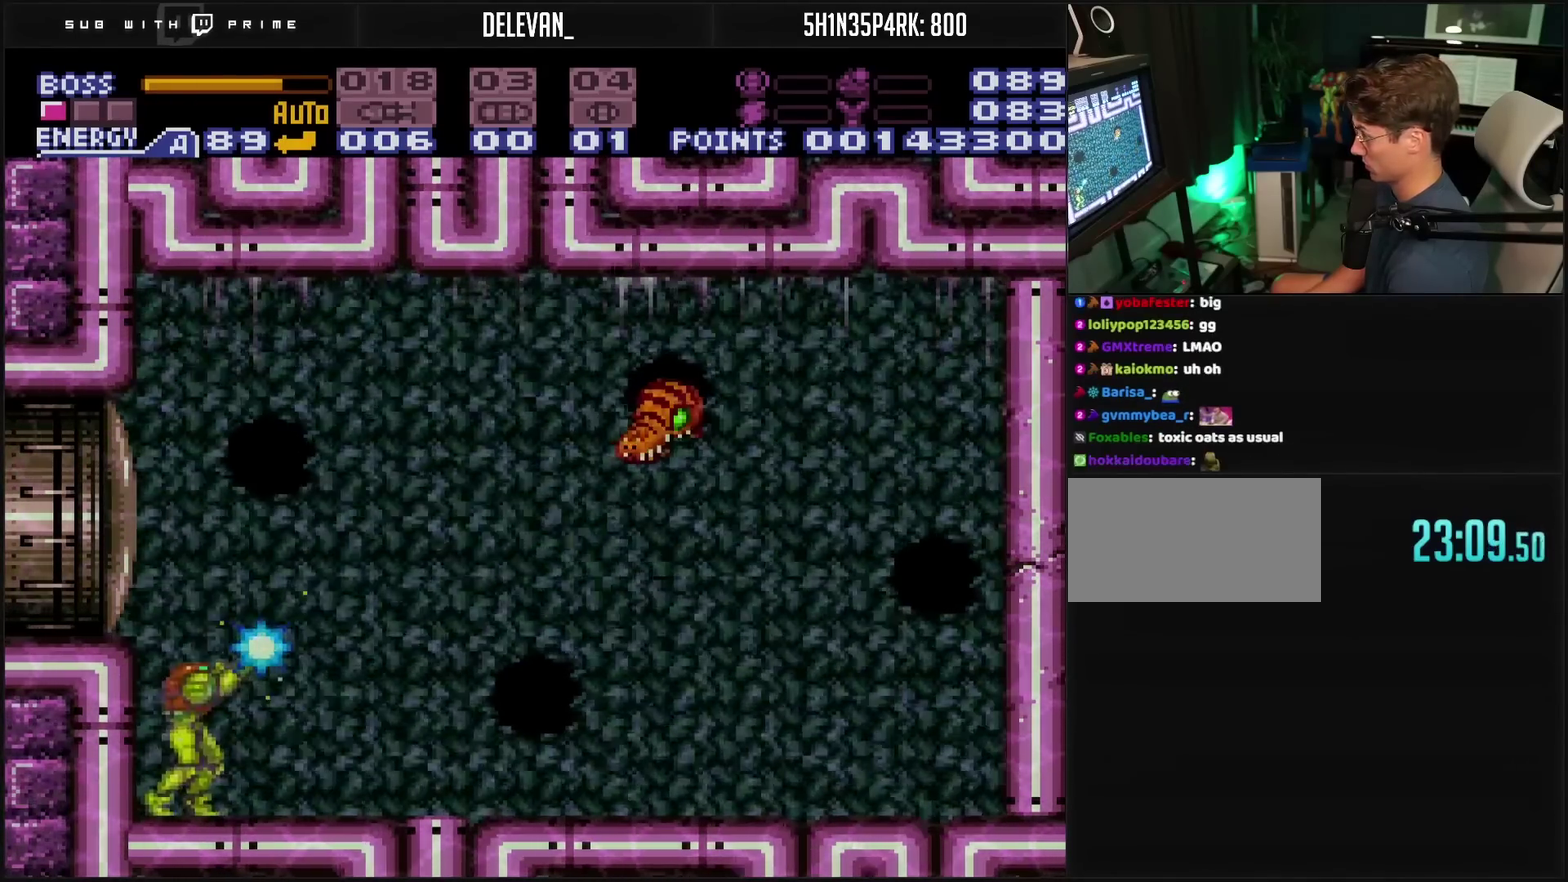
{"buttons": ["CROSS"], "events": [[17, "CIRCLE", "down"], [117, "CIRCLE", "up"], [117, "DPAD_RIGHT", "down"], [300, "DPAD_RIGHT", "up"], [300, "TRIANGLE", "up"], [383, "R1", "up"], [433, "CROSS", "down"]]}
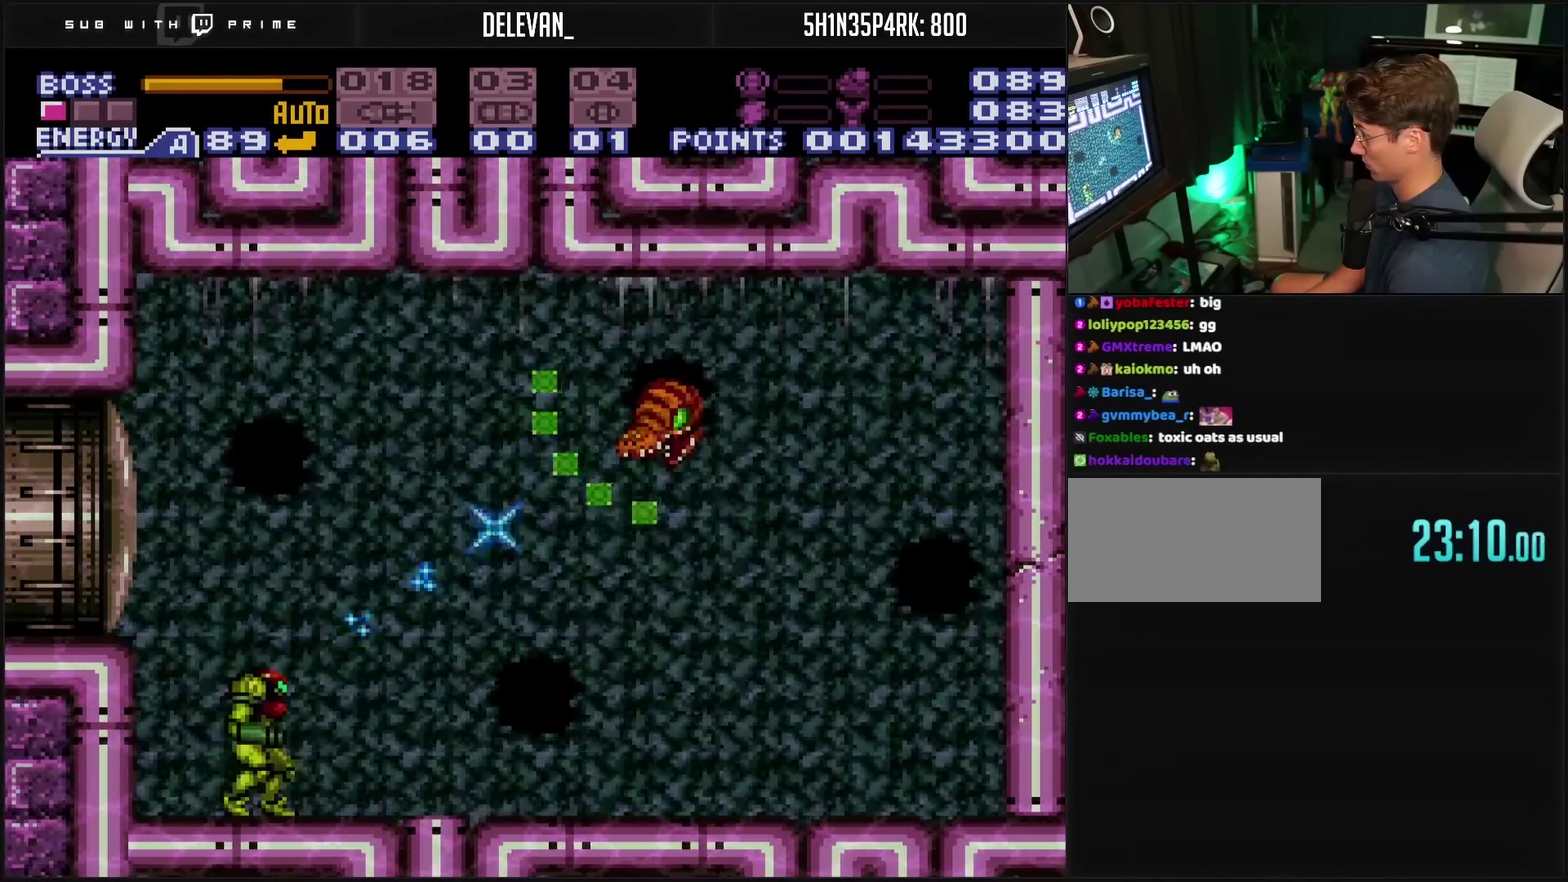
{"buttons": ["CROSS"], "events": [[50, "DPAD_DOWN", "down"], [200, "DPAD_DOWN", "up"], [250, "DPAD_DOWN", "down"], [300, "DPAD_DOWN", "up"]]}
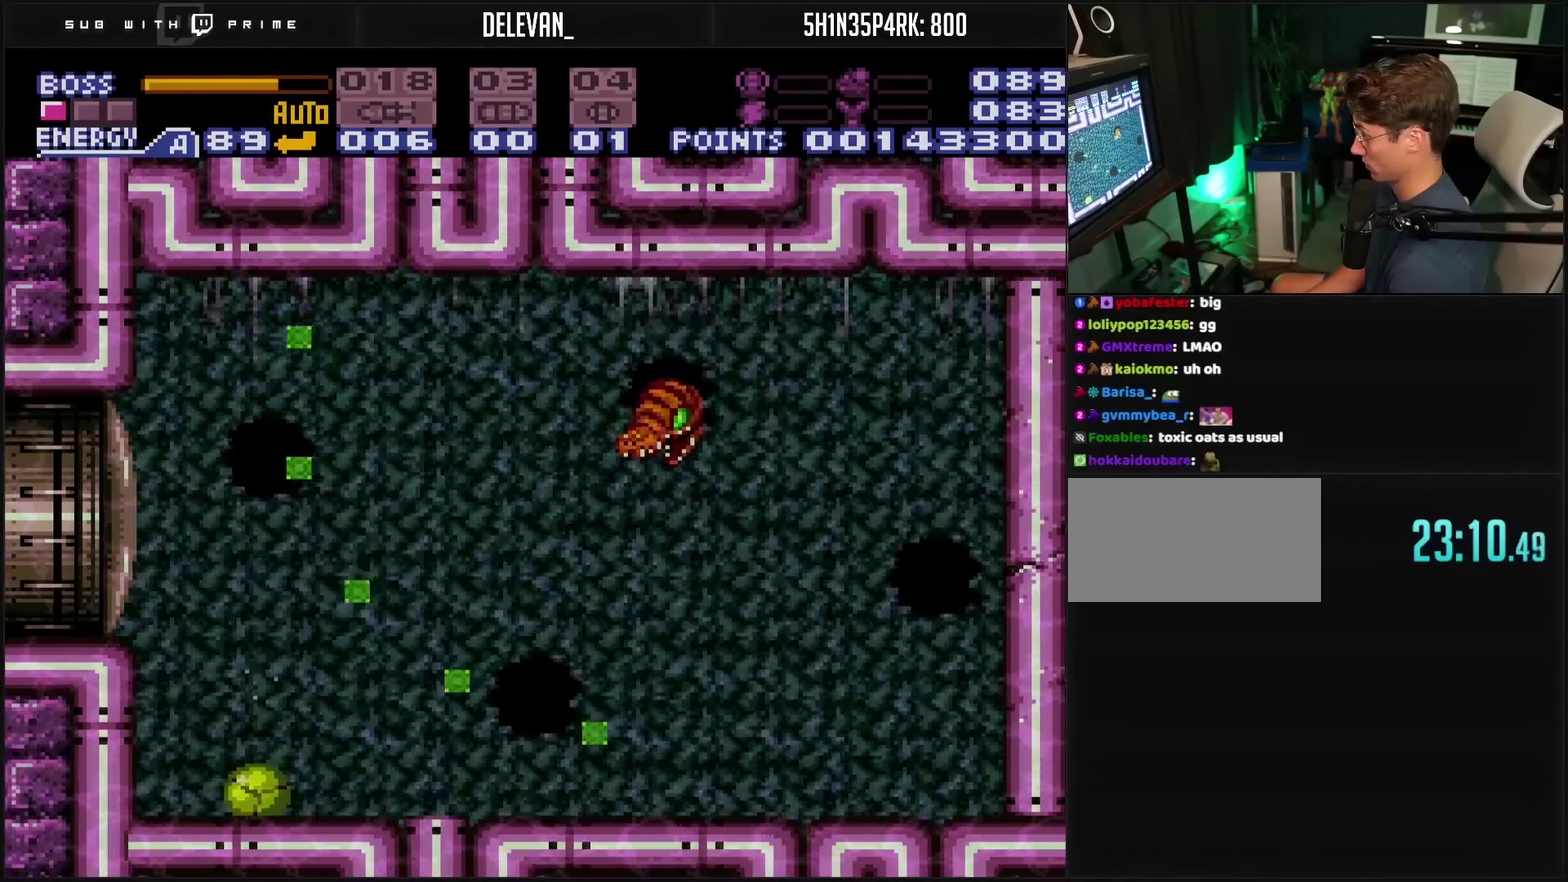
{"buttons": ["CROSS", "DPAD_LEFT"], "events": [[267, "DPAD_LEFT", "down"]]}
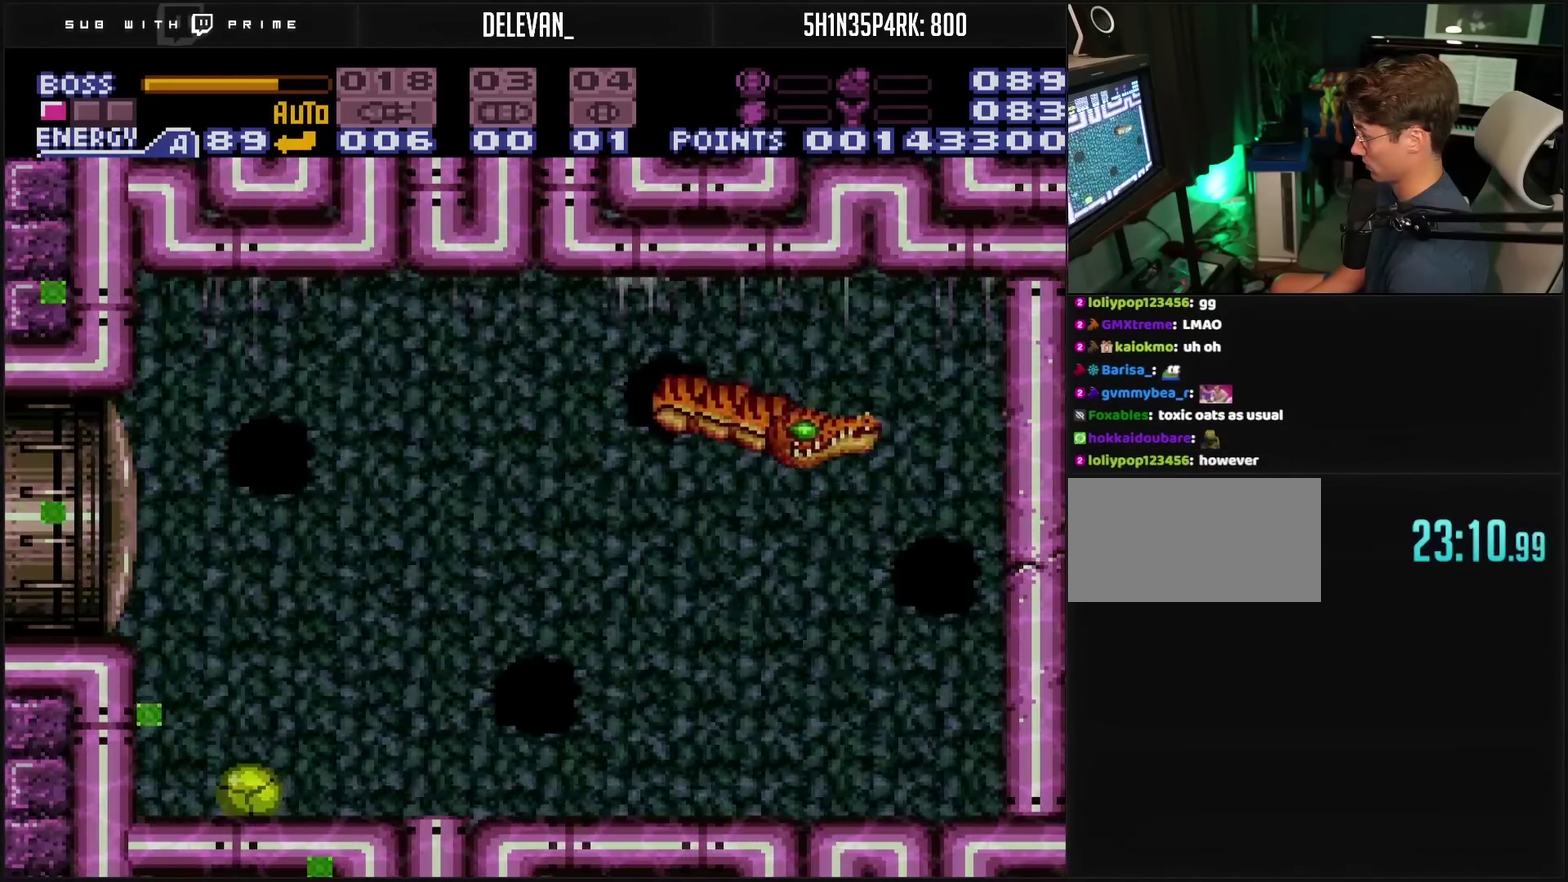
{"buttons": ["CIRCLE", "TRIANGLE", "DPAD_LEFT"], "events": [[67, "DPAD_UP", "down"], [100, "DPAD_LEFT", "up"], [167, "DPAD_LEFT", "down"], [250, "CROSS", "up"], [250, "DPAD_UP", "up"], [333, "TRIANGLE", "down"], [367, "CIRCLE", "down"]]}
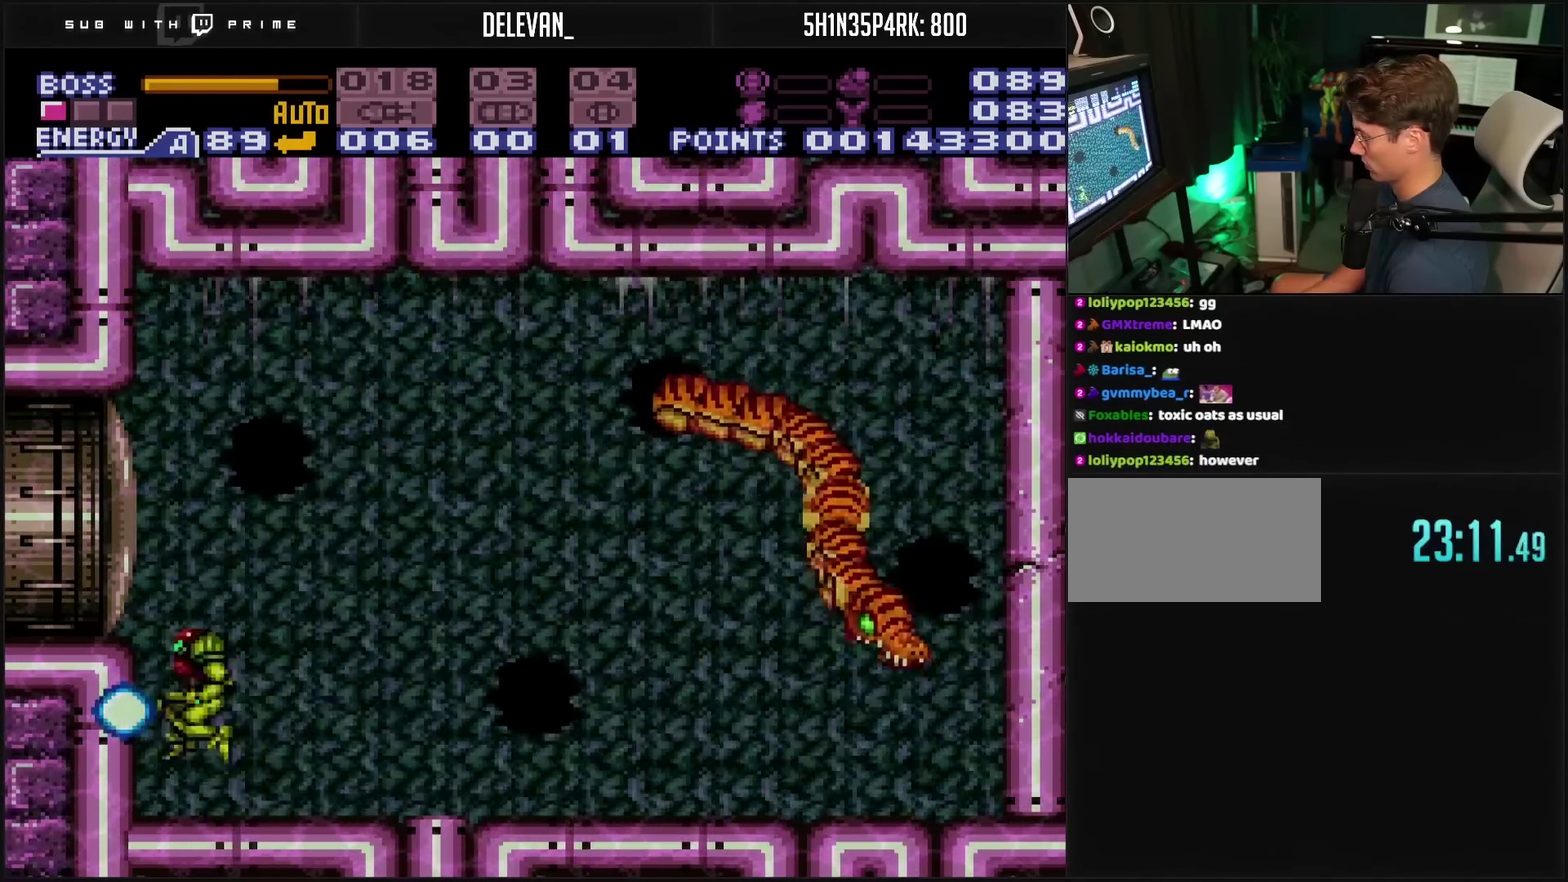
{"buttons": ["TRIANGLE", "R1"], "events": [[17, "CIRCLE", "up"], [17, "R1", "down"], [150, "DPAD_LEFT", "up"]]}
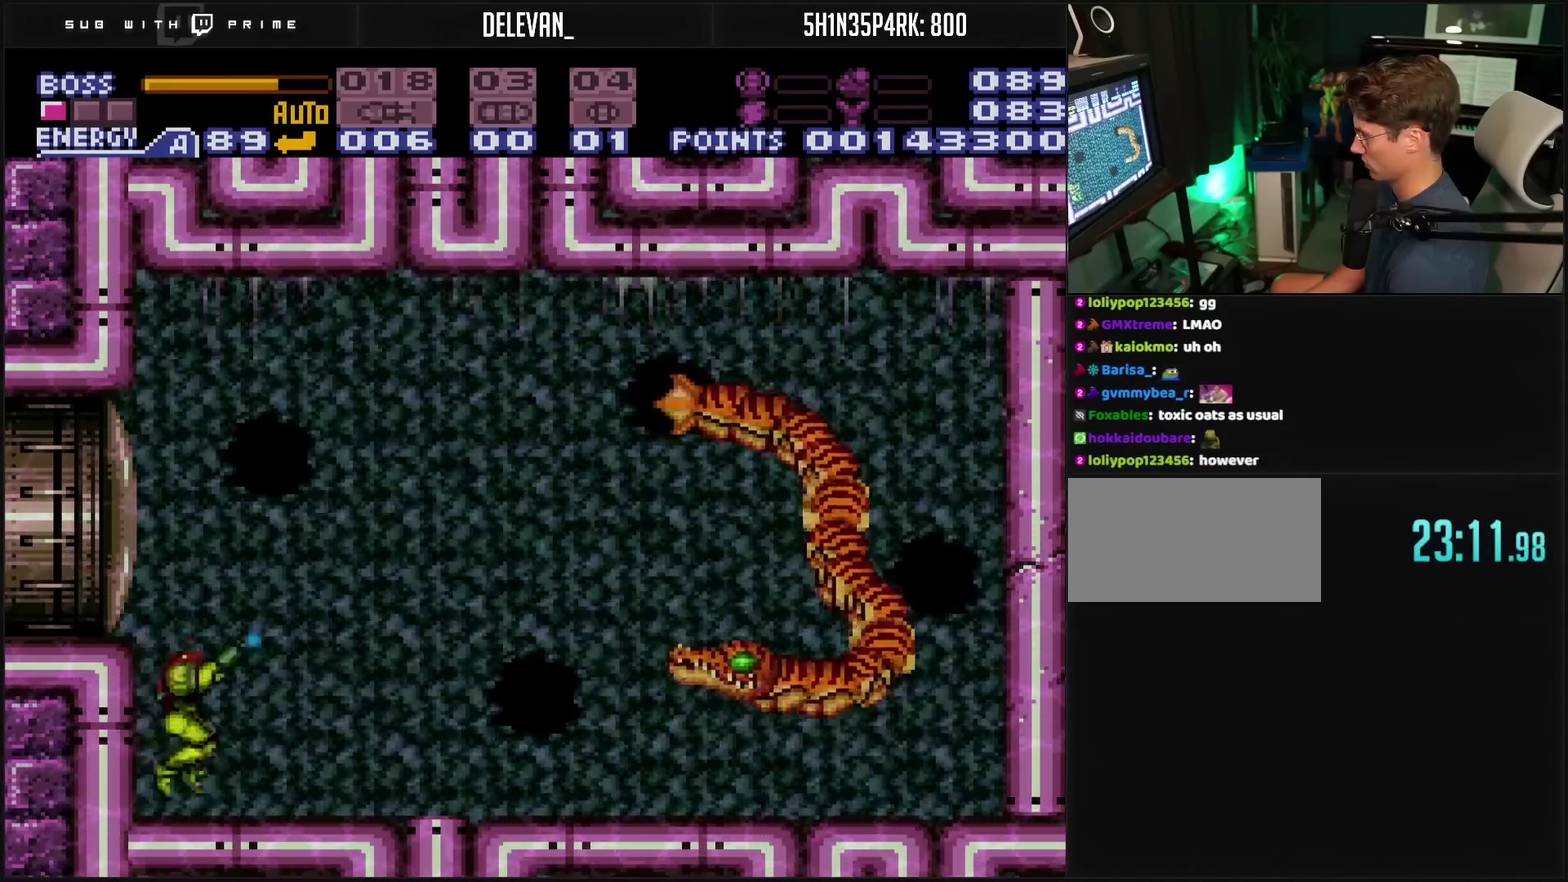
{"buttons": ["CIRCLE", "TRIANGLE"], "events": [[333, "CIRCLE", "down"], [383, "R1", "up"]]}
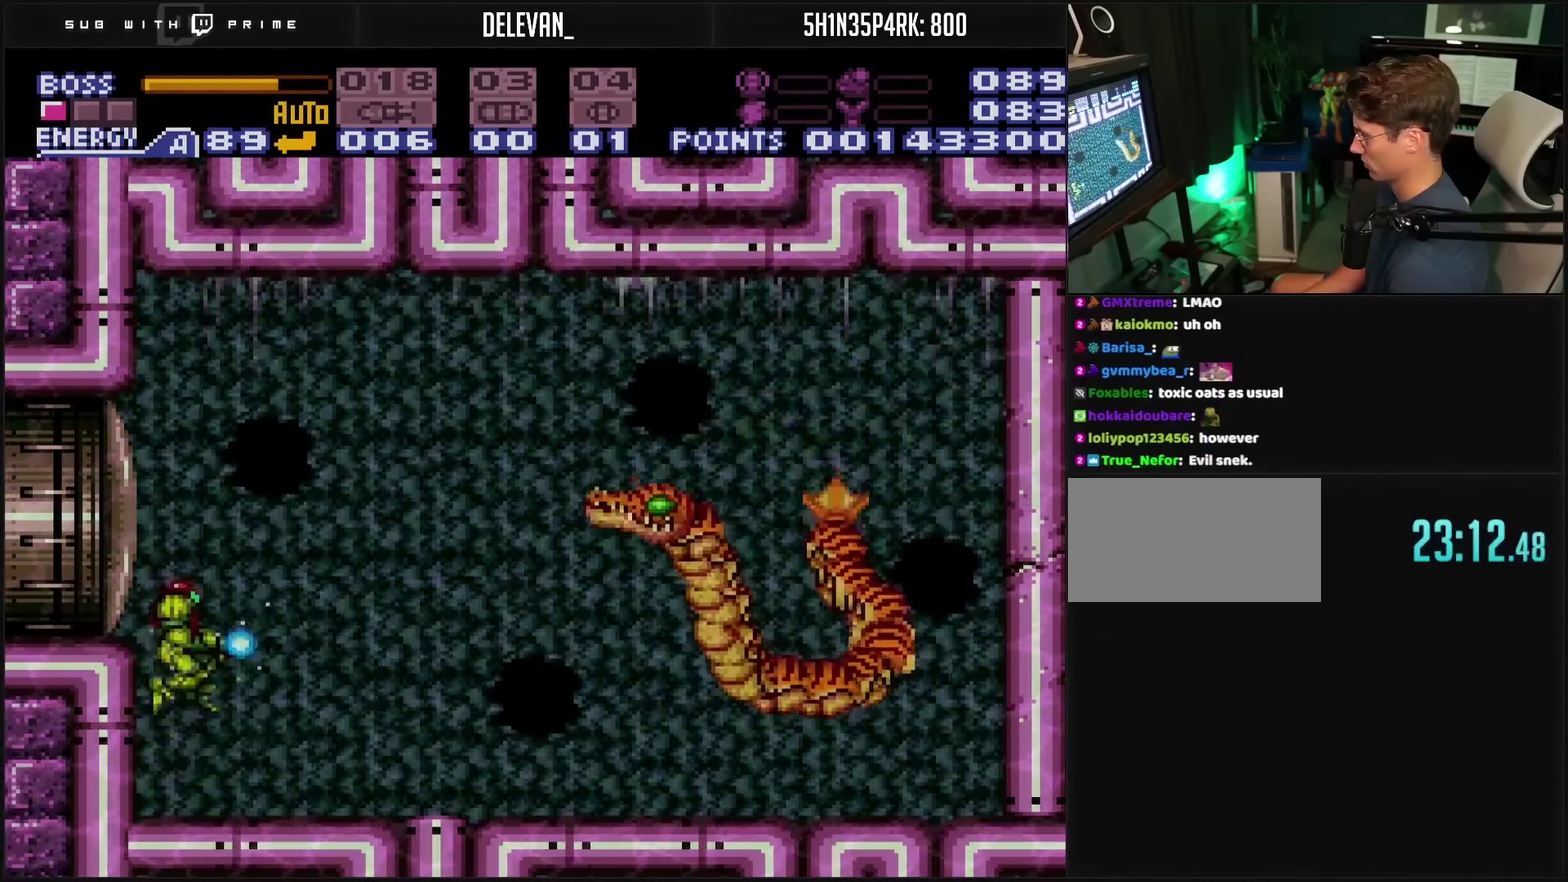
{"buttons": ["TRIANGLE"], "events": [[100, "CIRCLE", "up"], [150, "TRIANGLE", "up"], [200, "TRIANGLE", "down"]]}
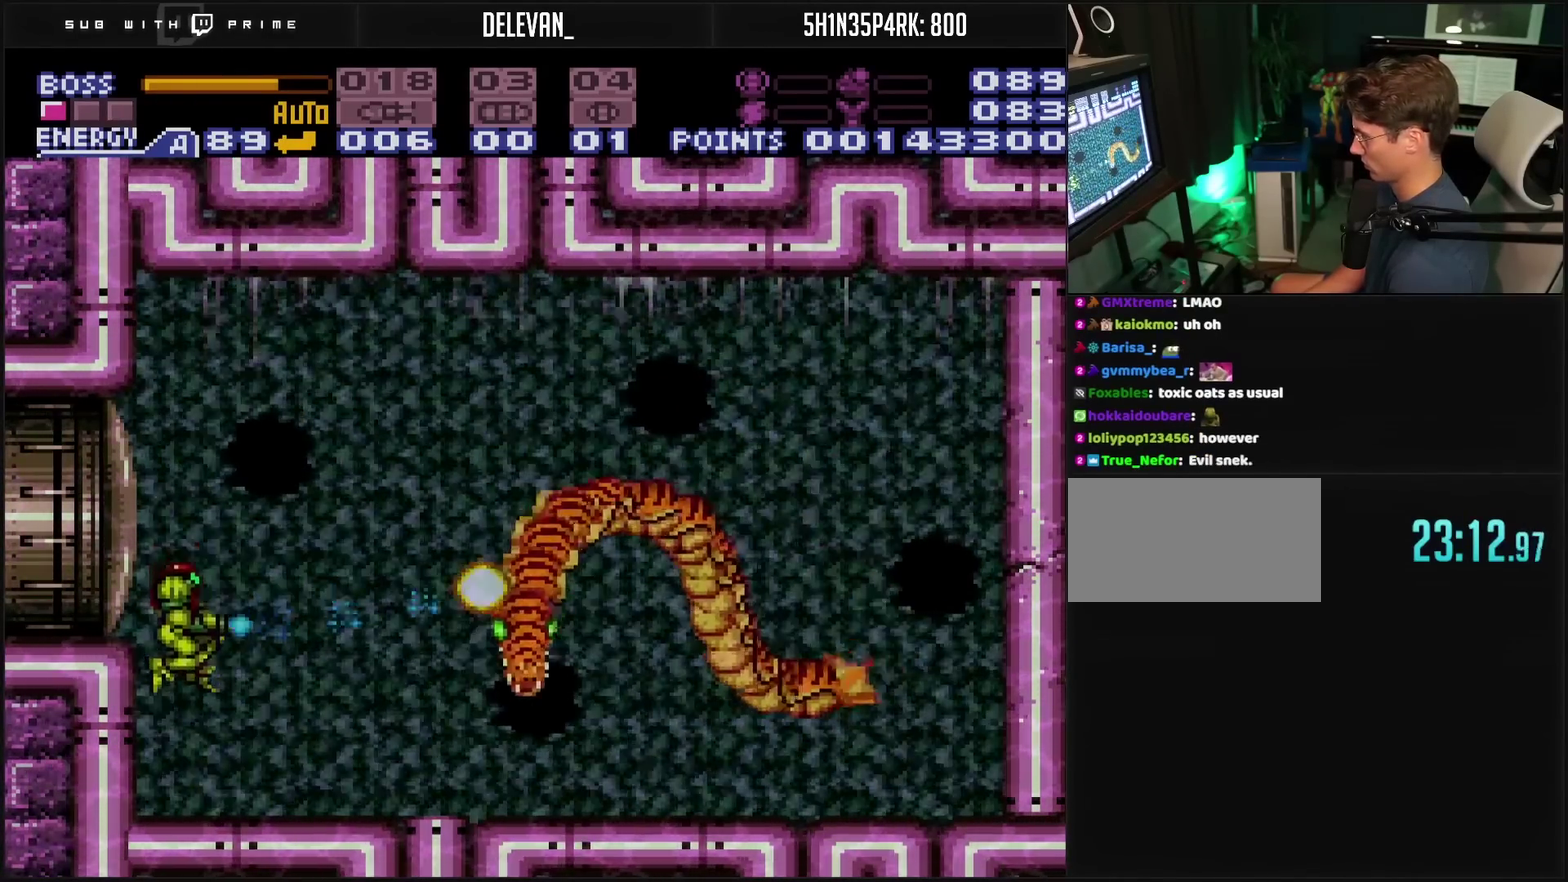
{"buttons": ["TRIANGLE"], "events": []}
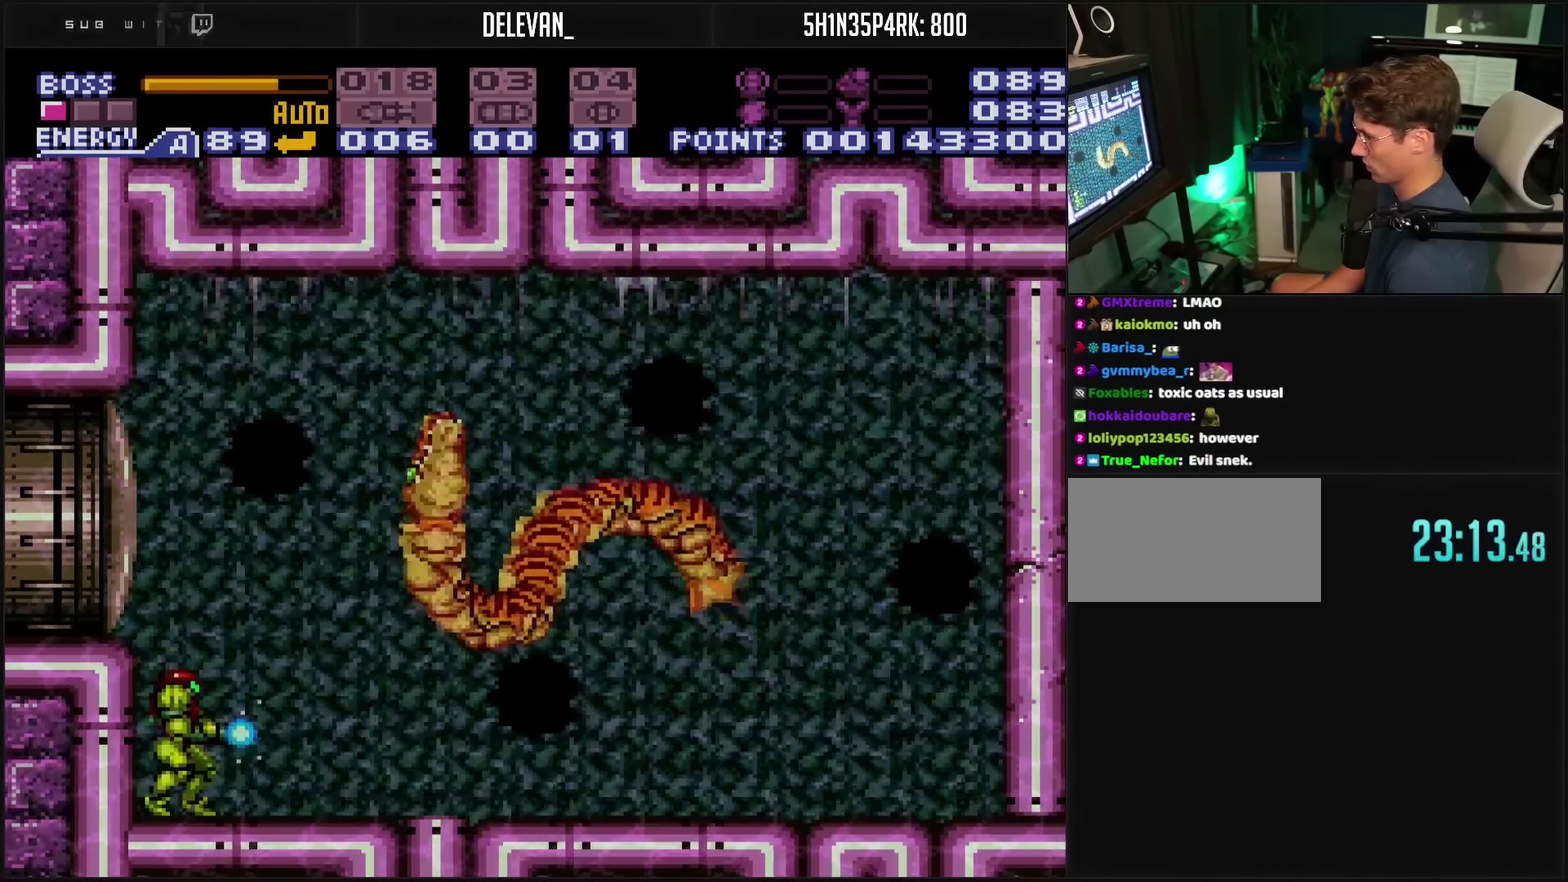
{"buttons": ["CIRCLE", "TRIANGLE"], "events": [[183, "CIRCLE", "down"]]}
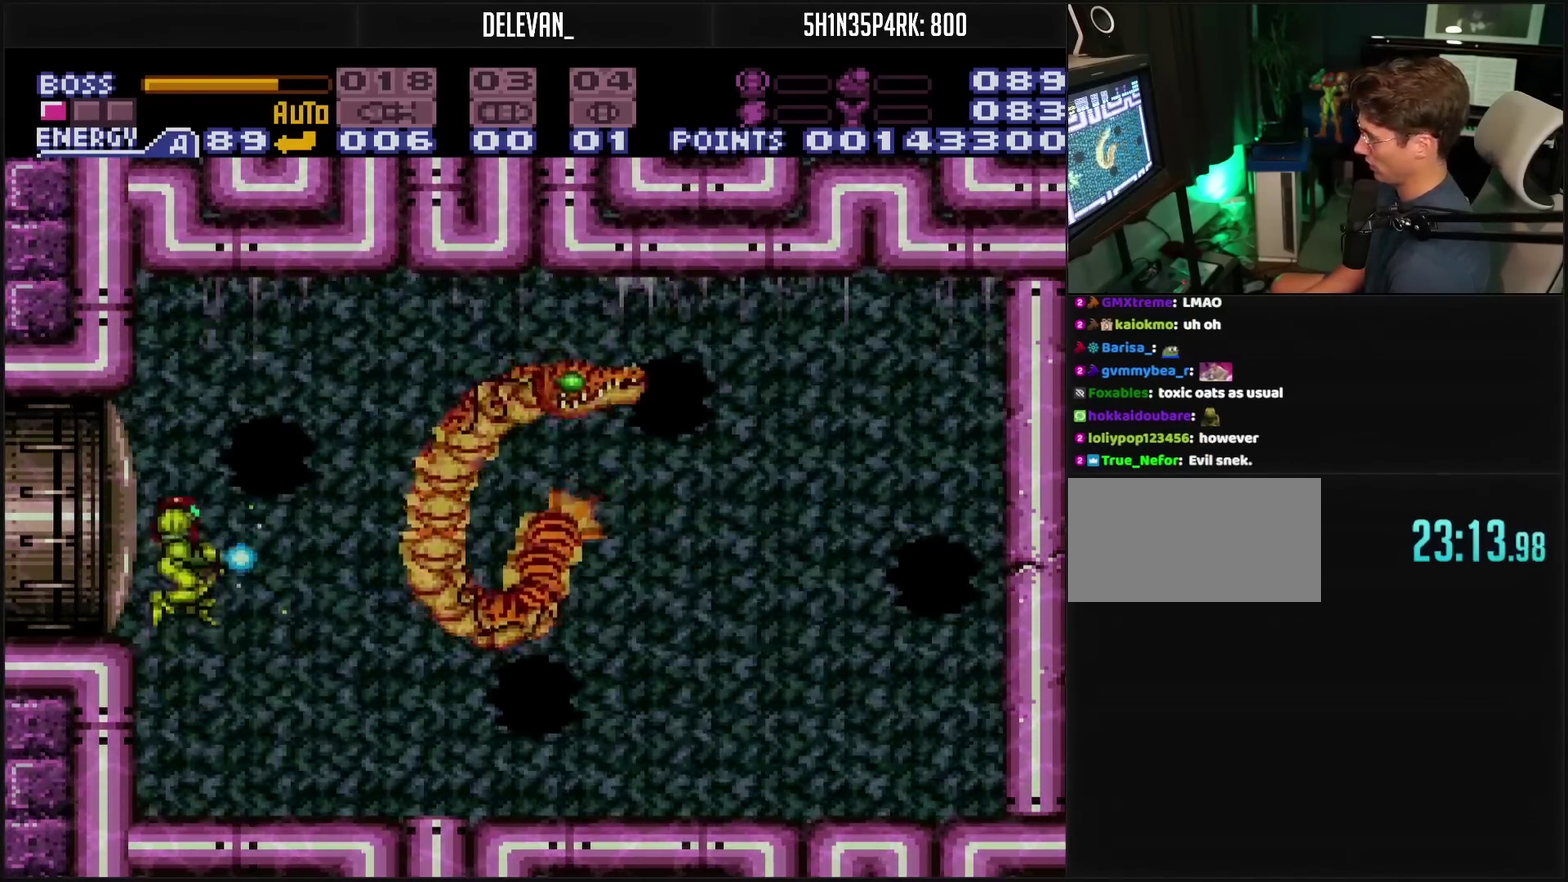
{"buttons": ["TRIANGLE"], "events": [[67, "CIRCLE", "up"]]}
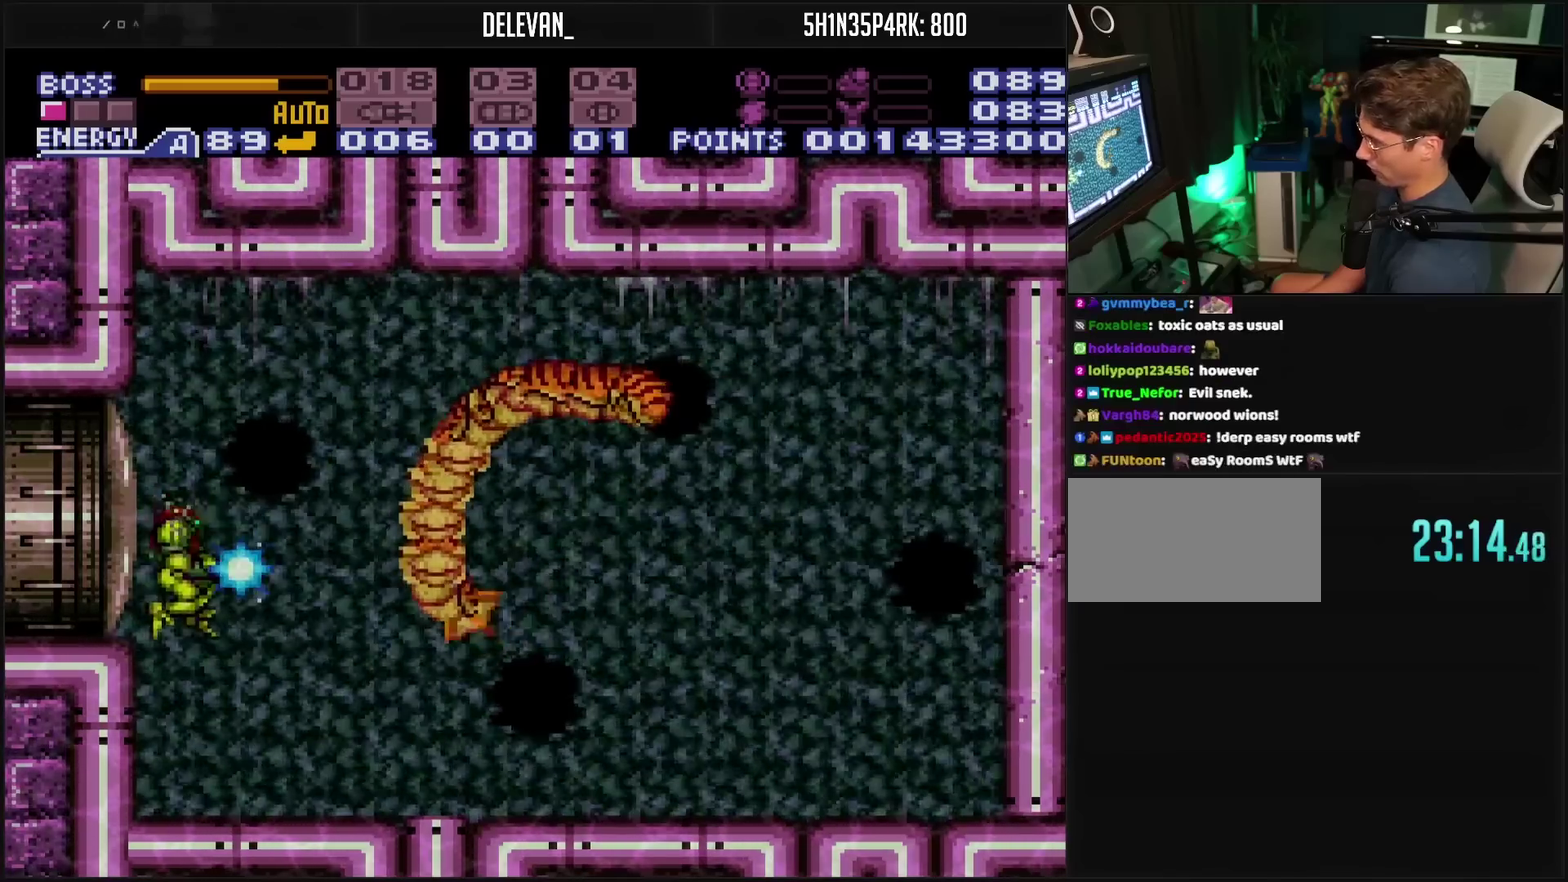
{"buttons": ["TRIANGLE"], "events": [[267, "DPAD_RIGHT", "down"], [367, "DPAD_RIGHT", "up"]]}
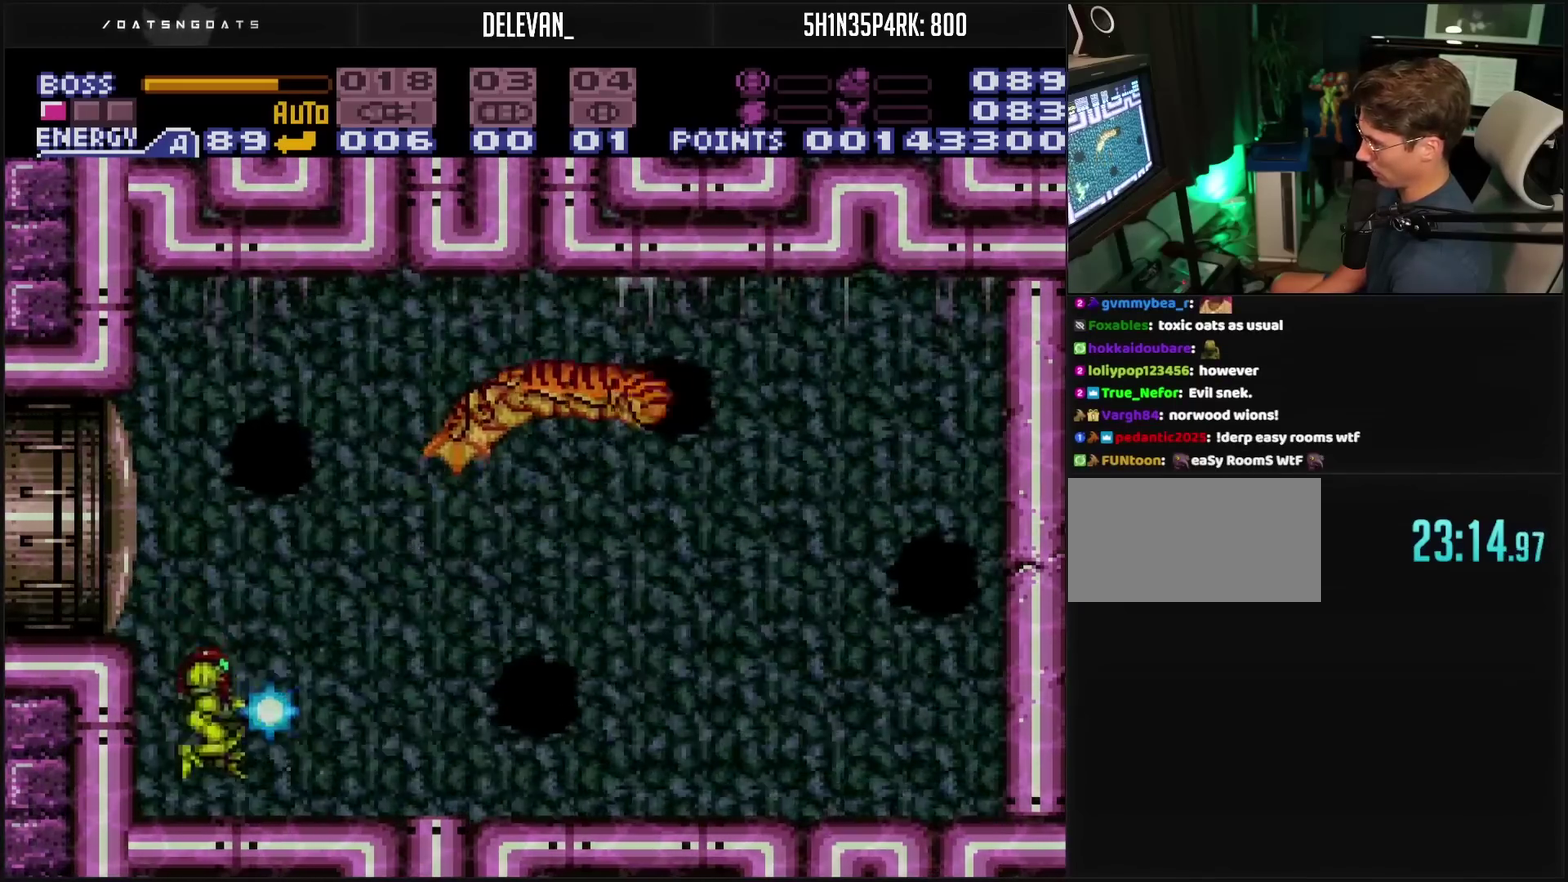
{"buttons": ["TRIANGLE"], "events": []}
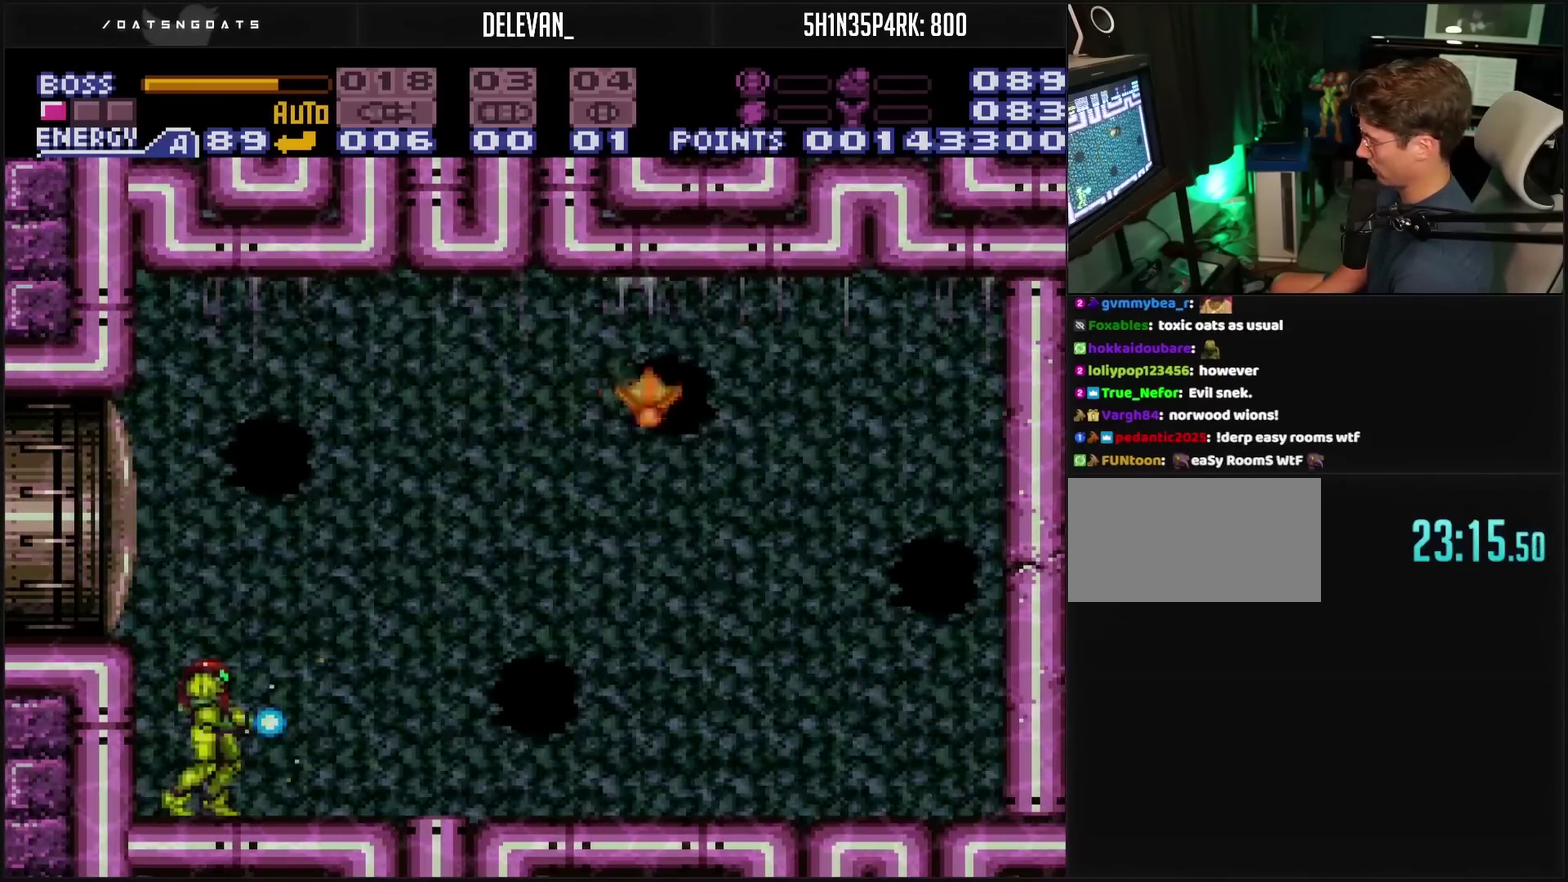
{"buttons": ["TRIANGLE", "R1"], "events": [[117, "CIRCLE", "down"], [167, "CIRCLE", "up"], [483, "R1", "down"]]}
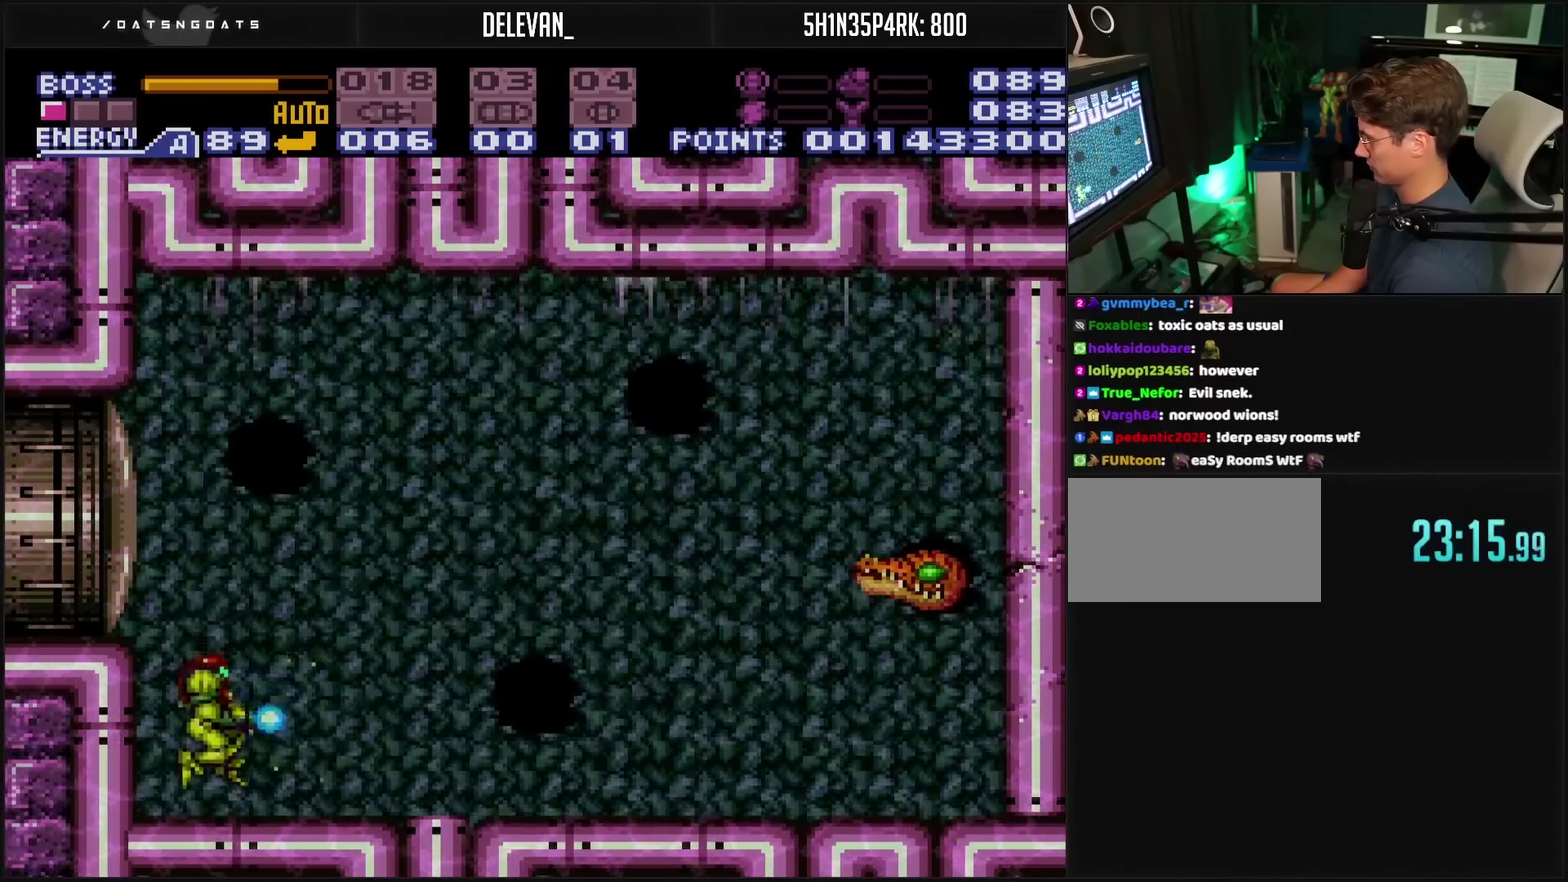
{"buttons": ["CIRCLE", "TRIANGLE"], "events": [[183, "R1", "up"], [267, "CIRCLE", "down"]]}
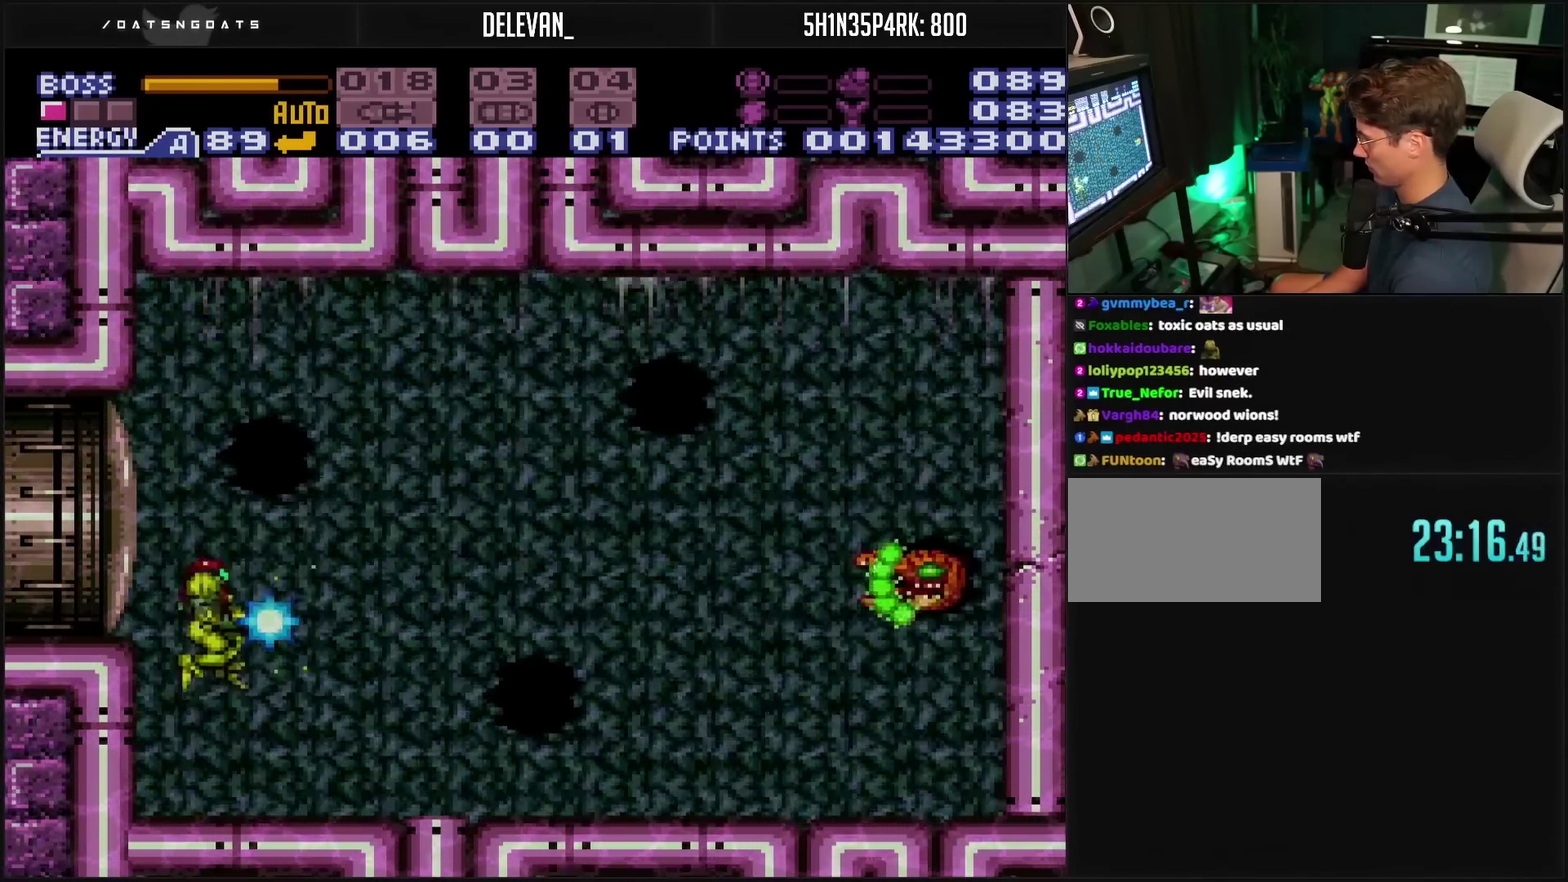
{"buttons": ["TRIANGLE"], "events": [[33, "CIRCLE", "up"]]}